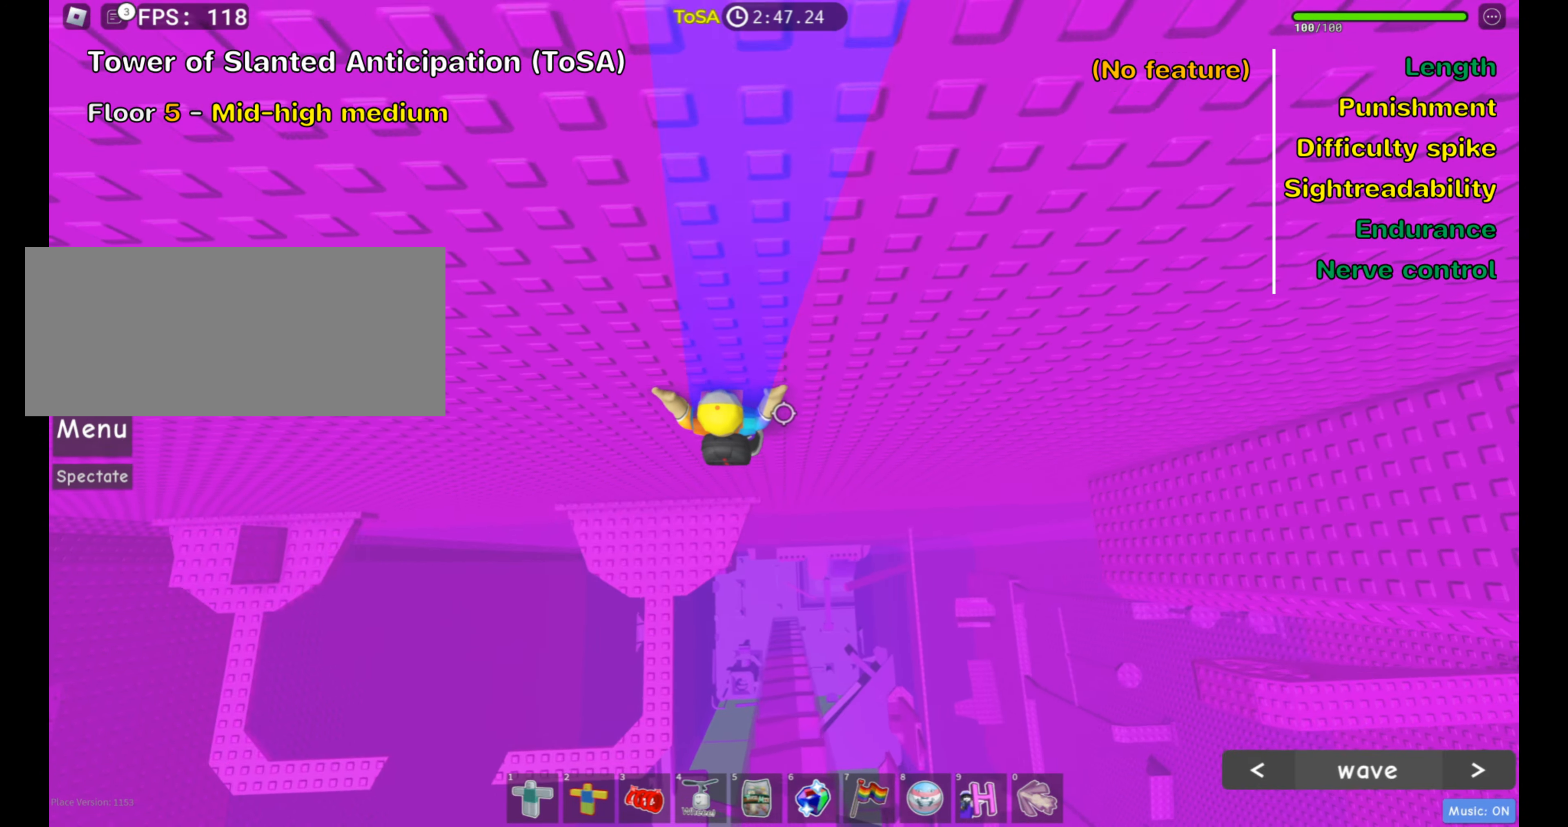
Gameplay with keyboard and mouse; each line is a JSON object with the keys and mouse buttons held at the frame after it. "events" lists presses ("down") and releases ("up") of ".", "a", "comma", "d", "e", "f", "s", "shift", "space", "w", "mouse_left" and "mouse_right" between this image and that frame as [ms after this image, input, new state], when the widget could be followed in between. "mouse_left", "mouse_right" = the "left", "right" buttons of the "mouse" list. No other keys are recorded. Mouse movement is not recorded.
{"keys": ["a"], "mouse": [], "events": [[66, "mouse_right", "up"], [133, "space", "down"], [266, "space", "up"]]}
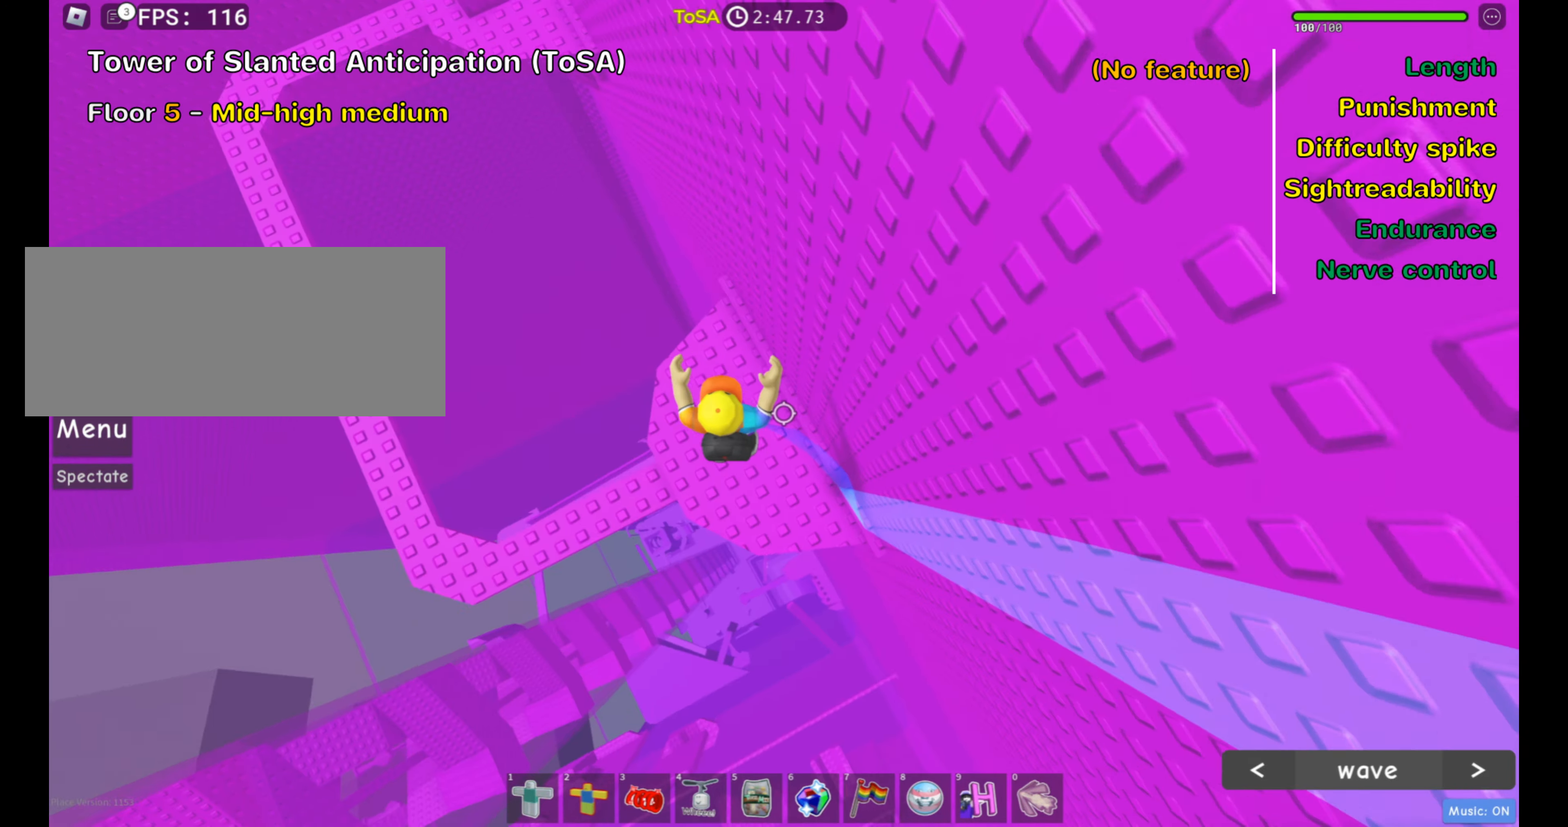
{"keys": ["a"], "mouse": [], "events": [[250, "space", "down"], [400, "space", "up"]]}
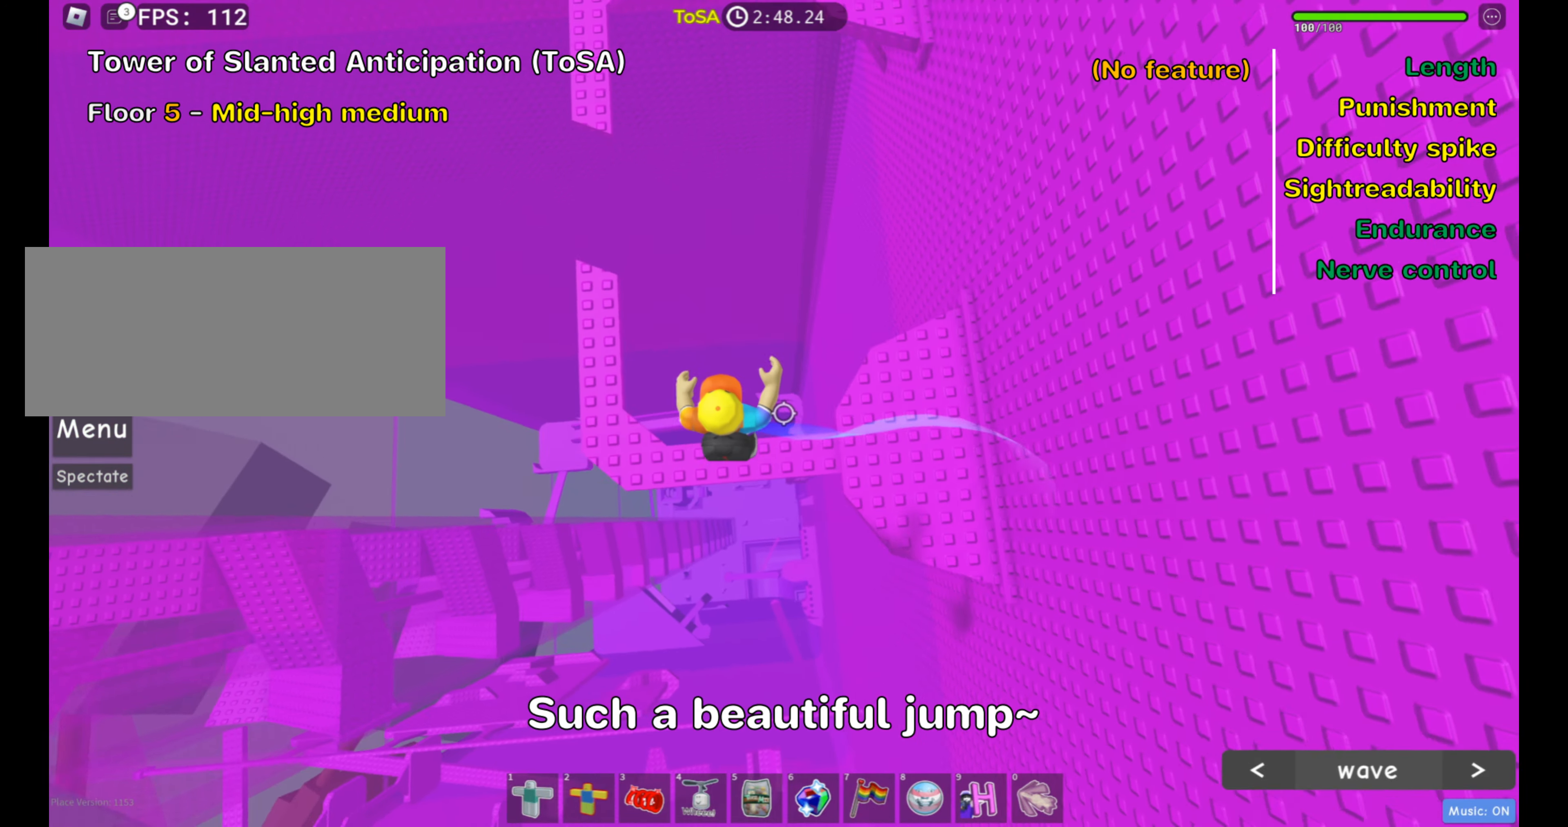
{"keys": ["a"], "mouse": [], "events": []}
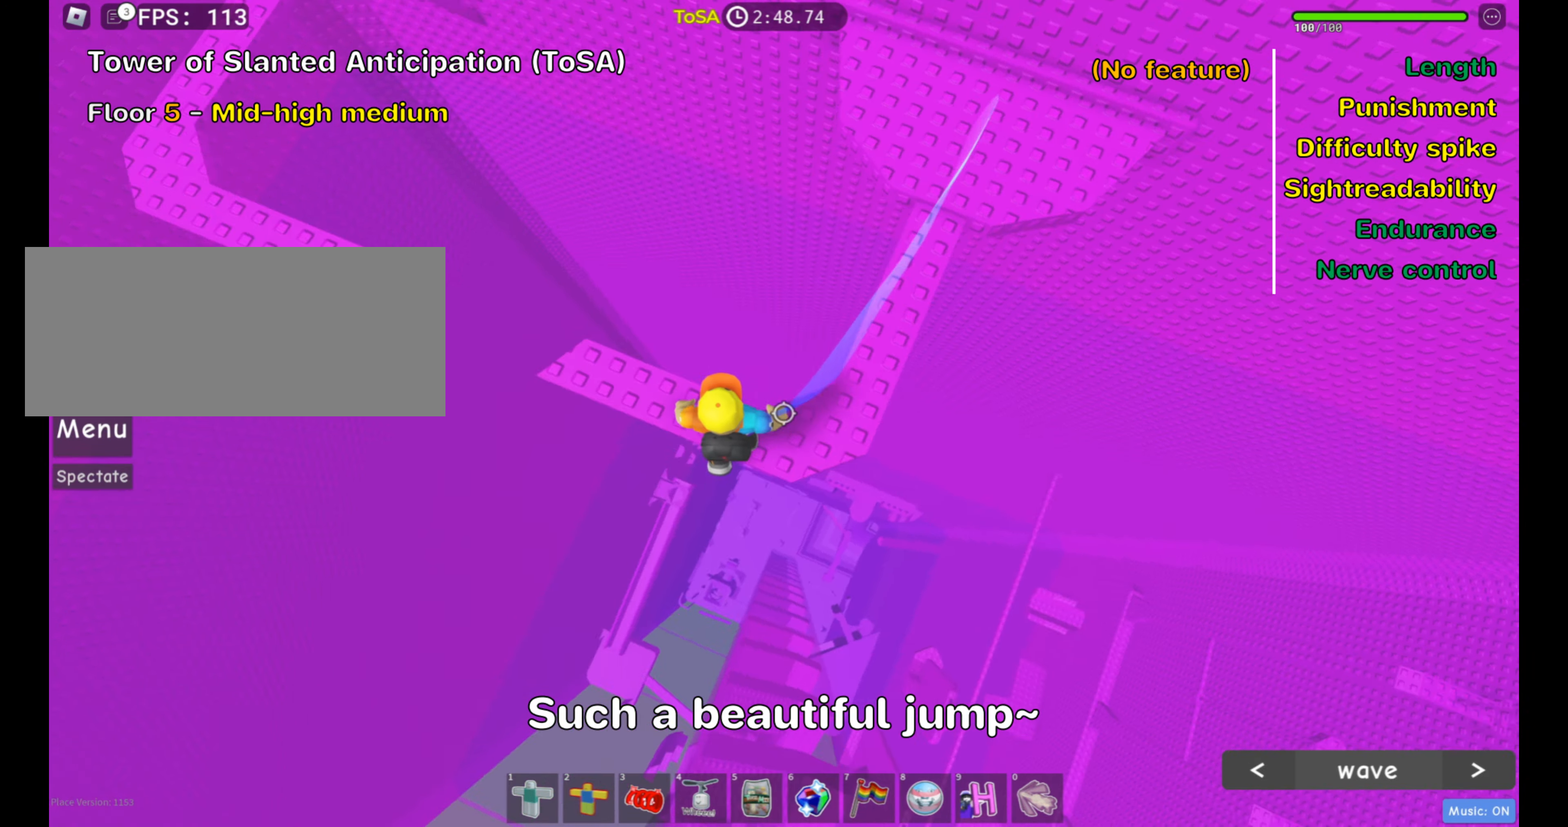
{"keys": ["a", "space"], "mouse": [], "events": [[466, "space", "down"]]}
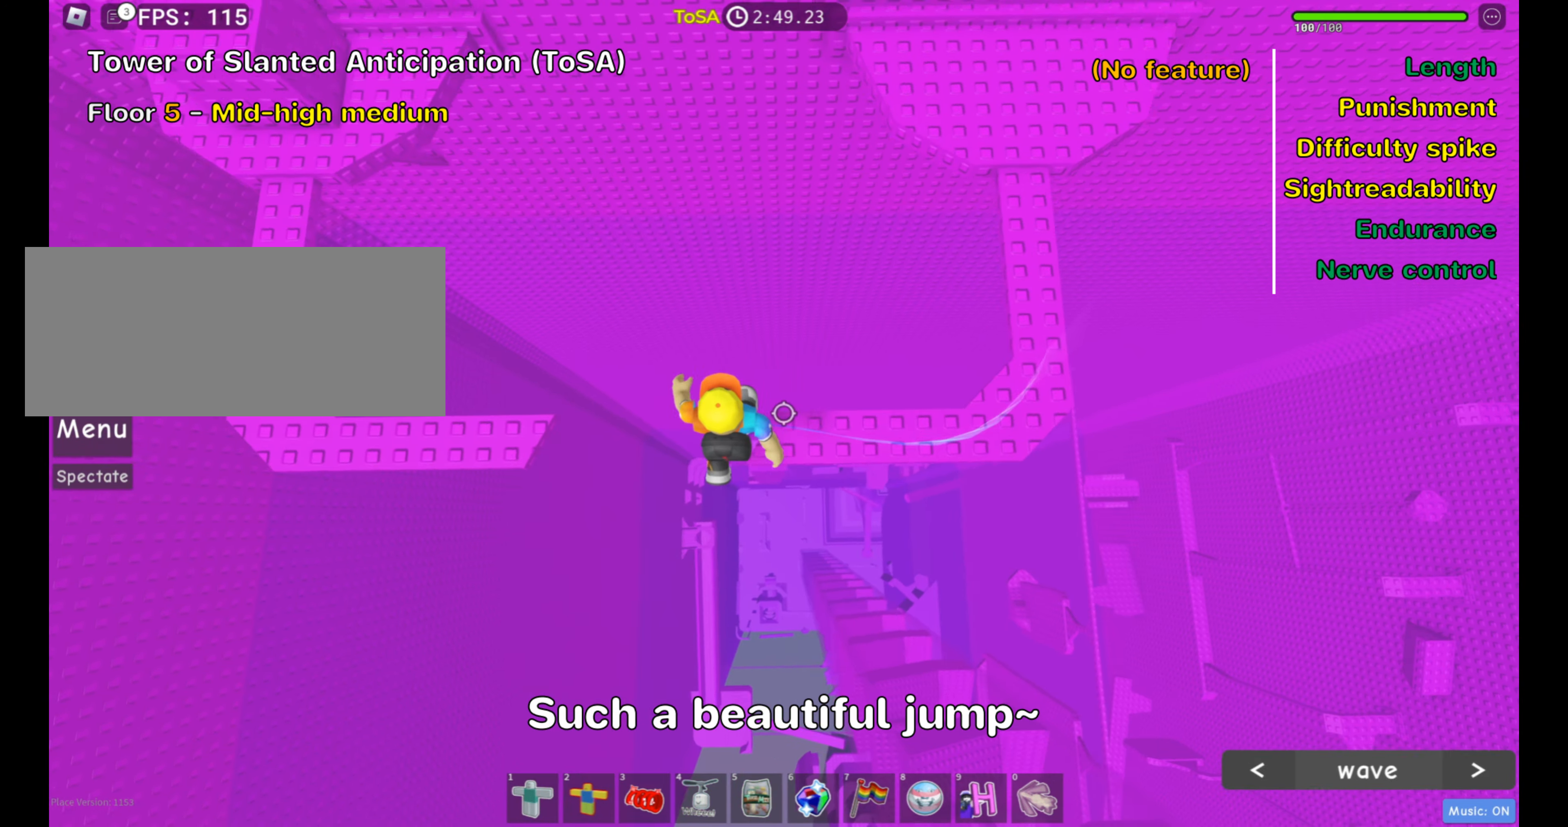
{"keys": ["a"], "mouse": [], "events": [[100, "space", "up"]]}
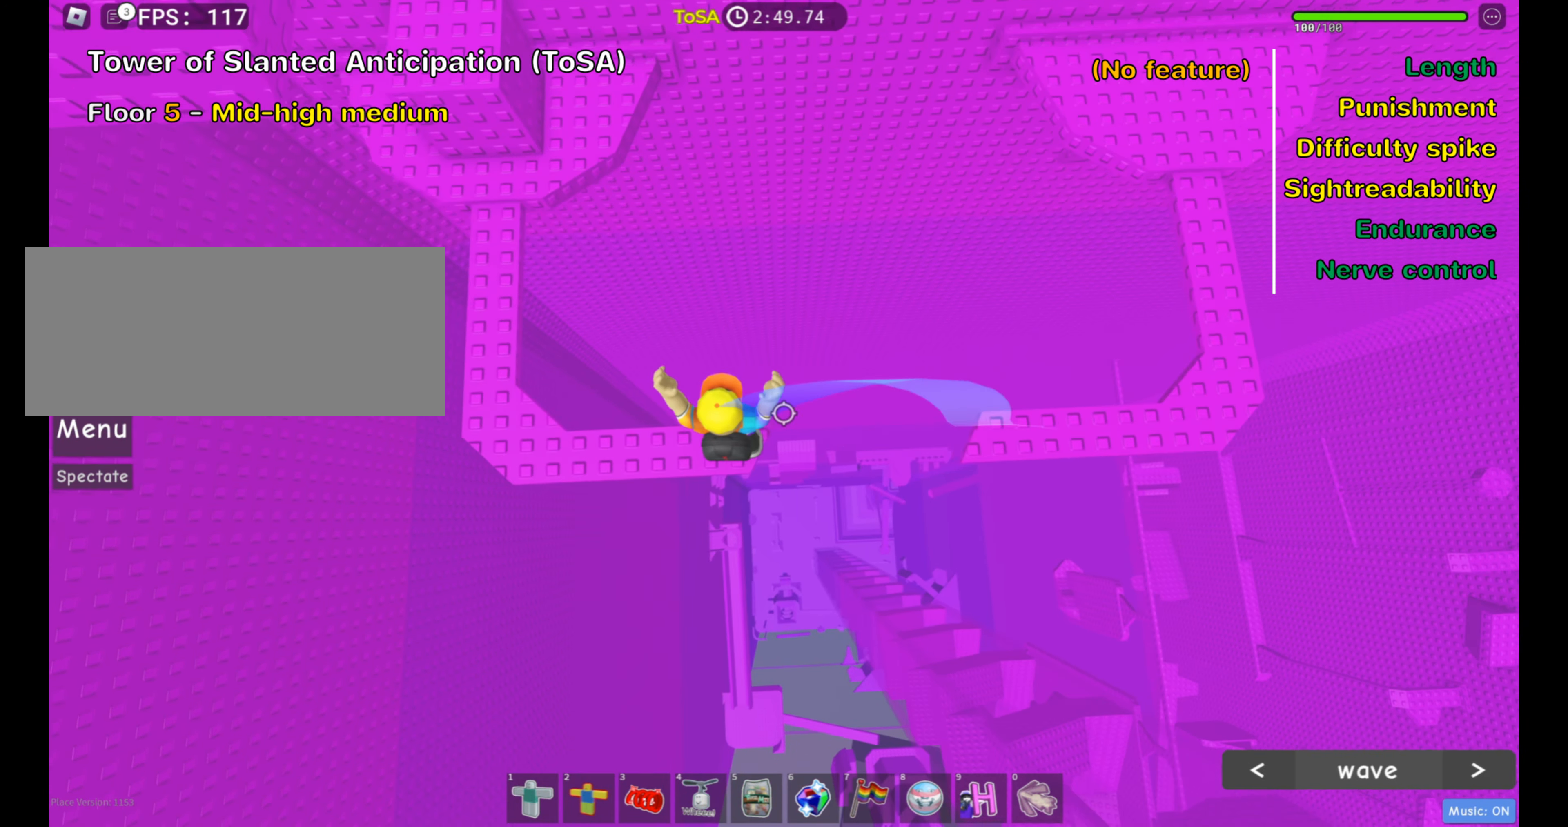
{"keys": ["a", "w"], "mouse": [], "events": [[466, "w", "down"]]}
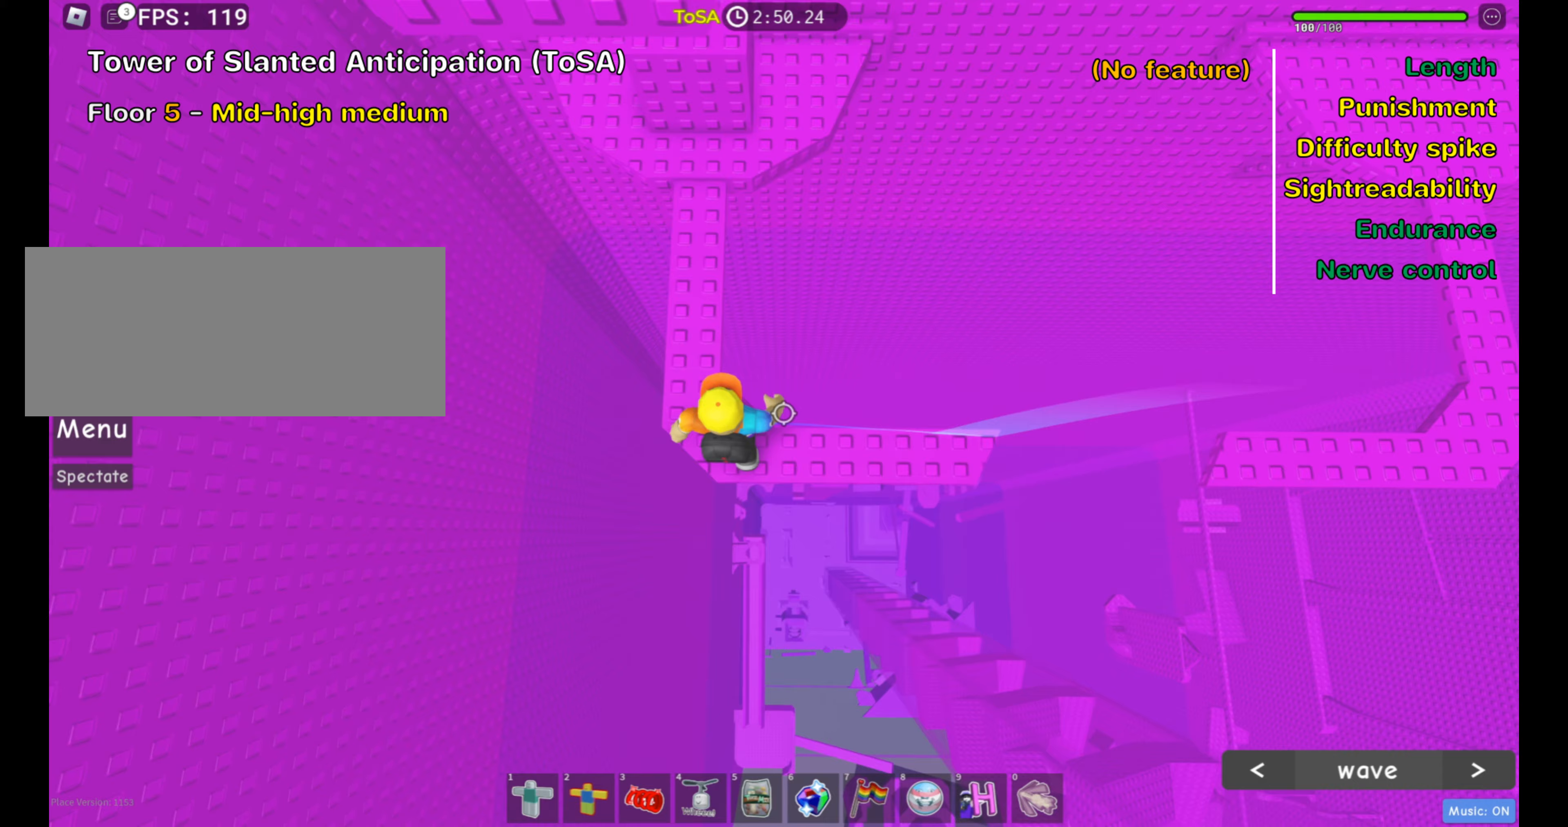
{"keys": ["space", "w"], "mouse": [], "events": [[67, "a", "up"], [483, "space", "down"]]}
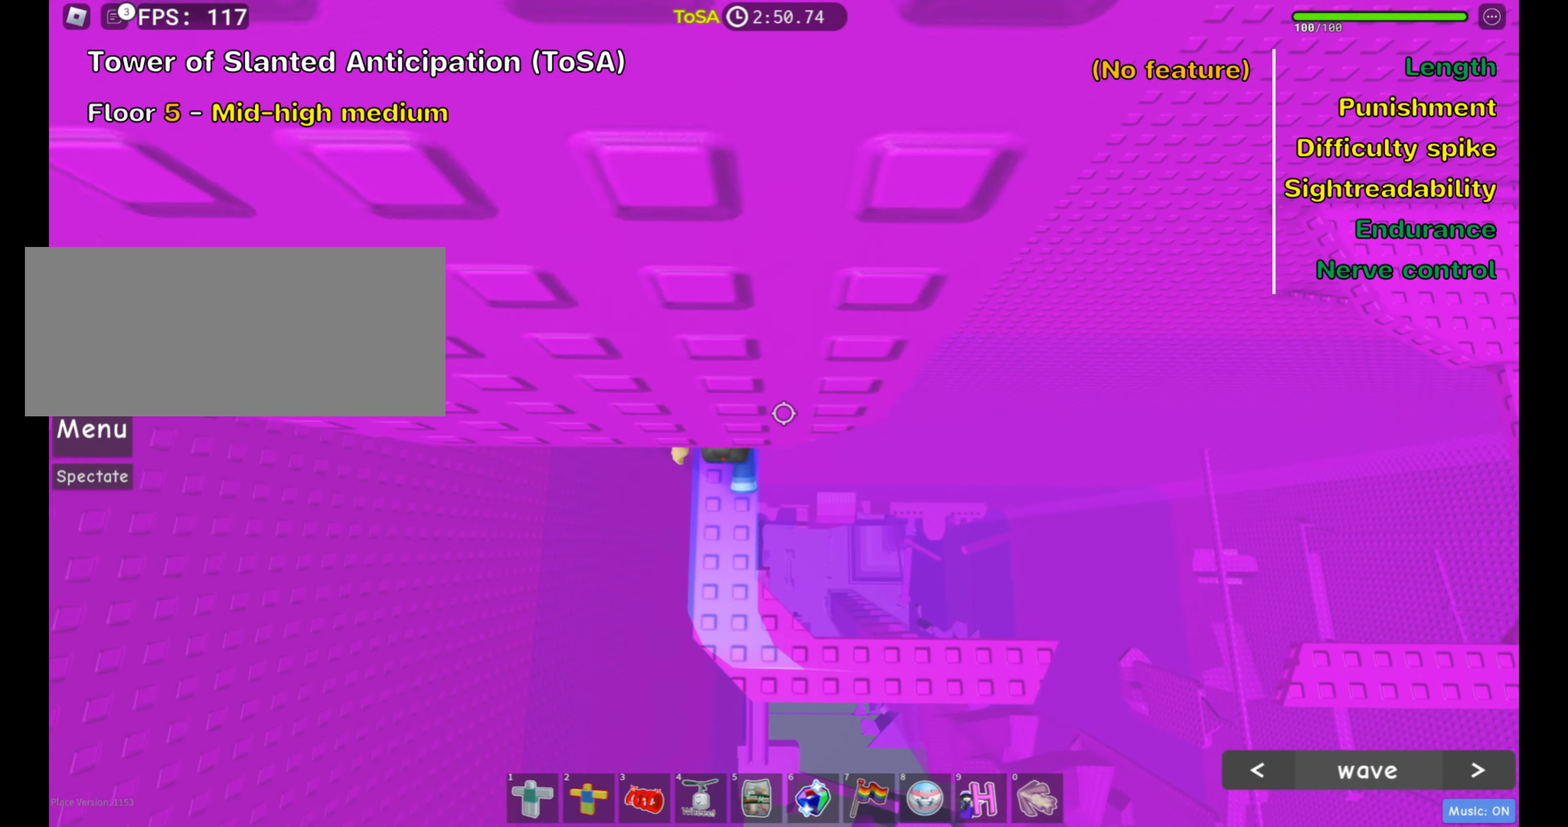
{"keys": ["shift"], "mouse": [], "events": [[100, "space", "up"], [367, "w", "up"], [417, "shift", "down"]]}
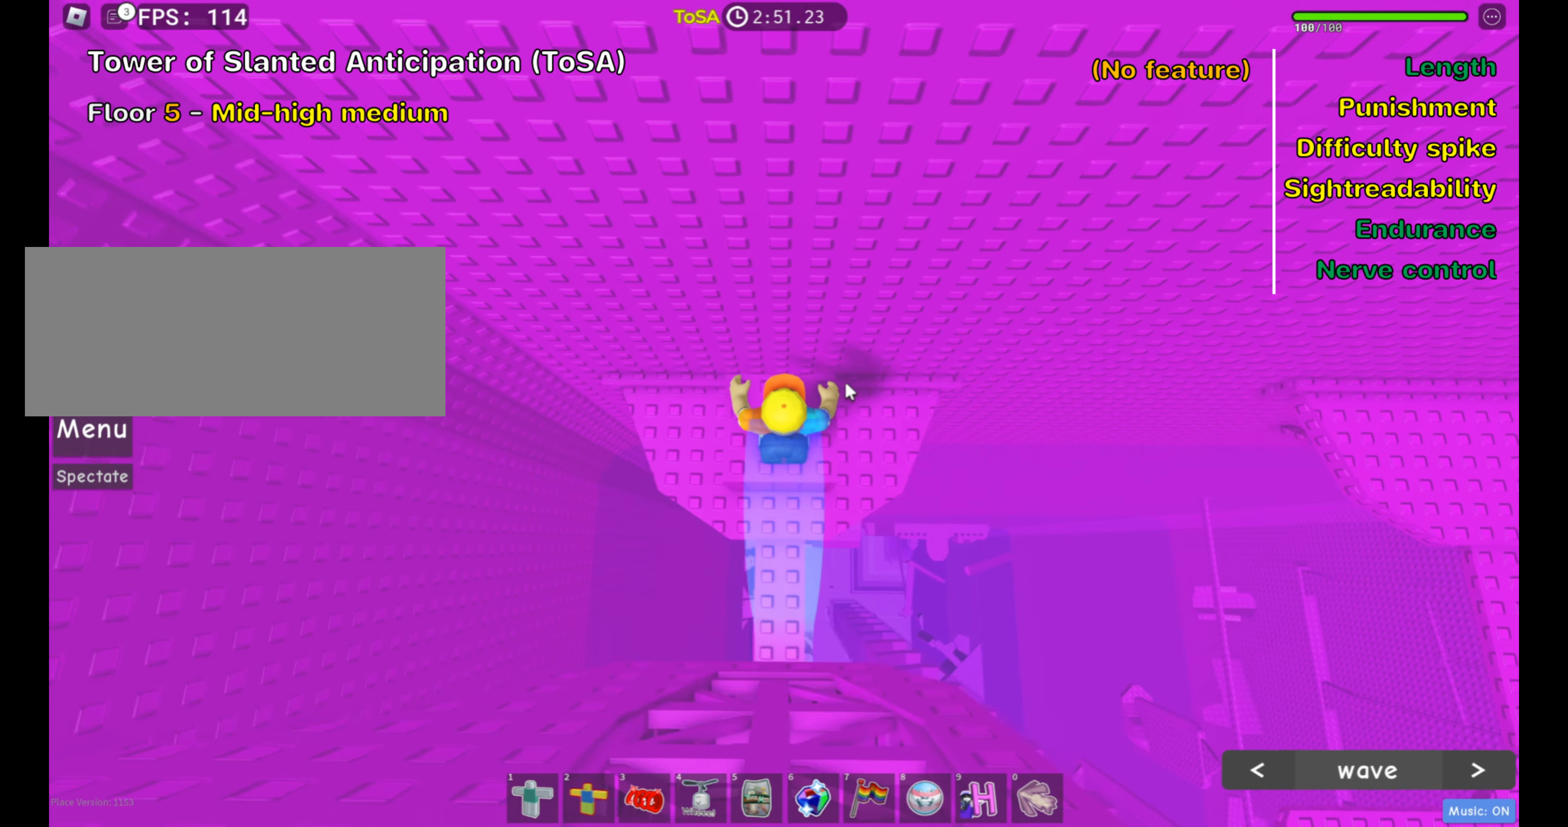
{"keys": [], "mouse": ["right"], "events": [[50, "shift", "up"], [67, "mouse_right", "down"]]}
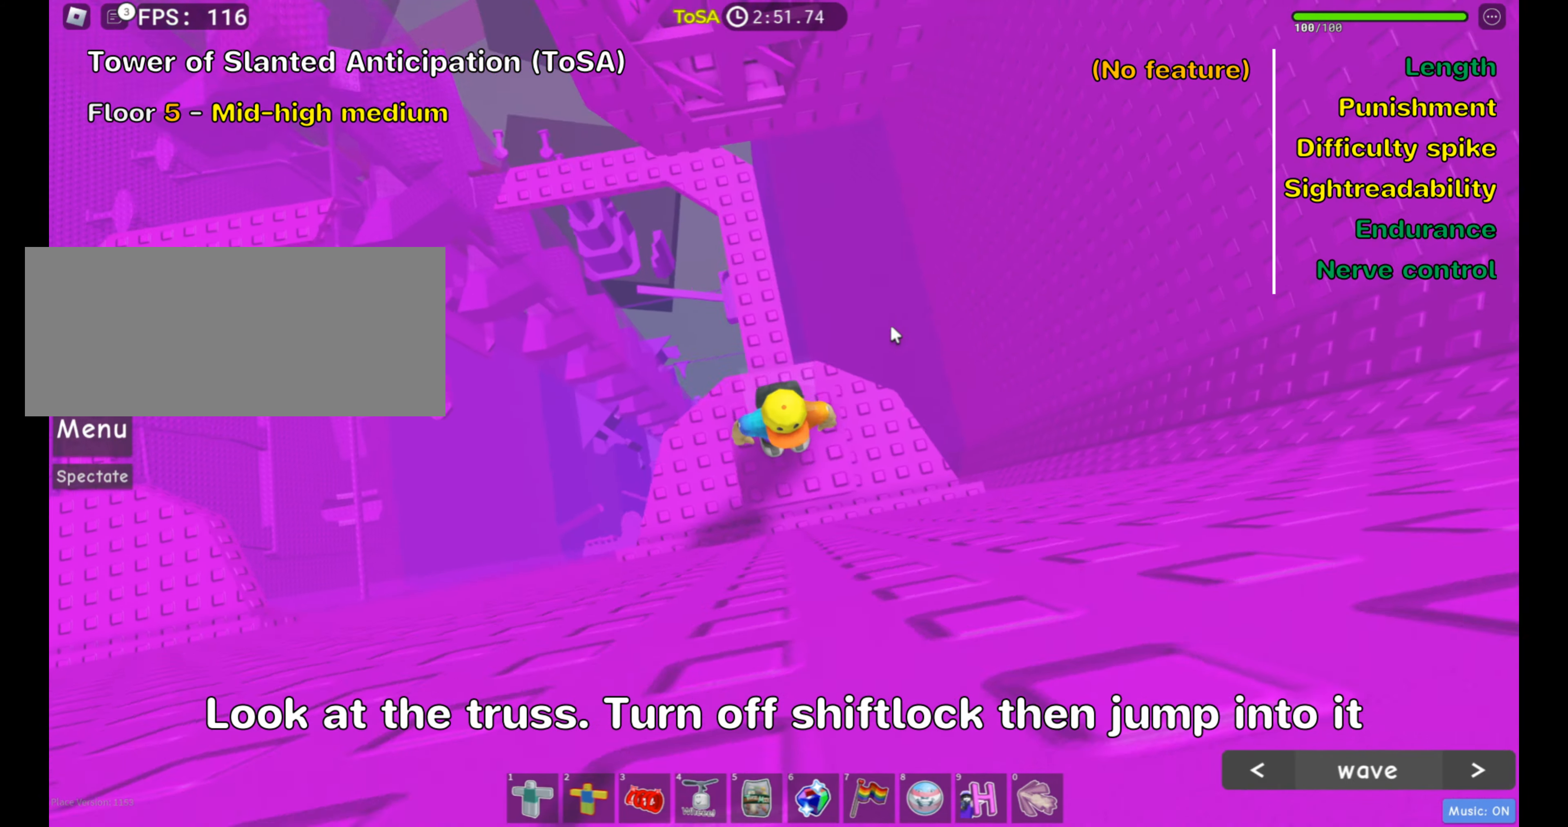
{"keys": [], "mouse": [], "events": [[133, "shift", "down"], [217, "mouse_right", "up"], [250, "shift", "up"], [383, "shift", "down"], [483, "shift", "up"]]}
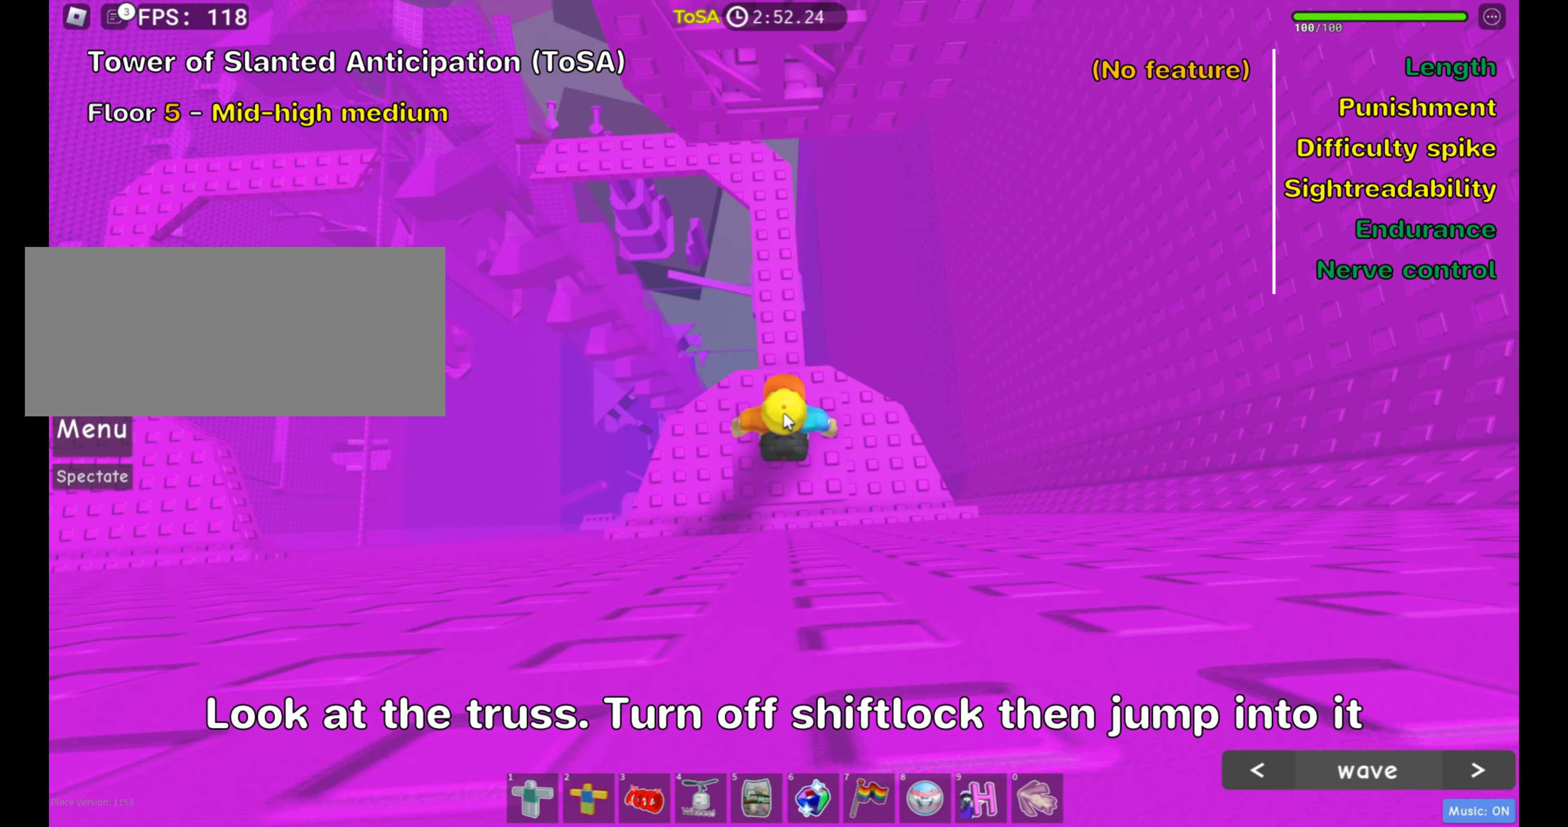
{"keys": ["w"], "mouse": [], "events": [[50, "w", "down"], [150, "space", "down"], [283, "space", "up"]]}
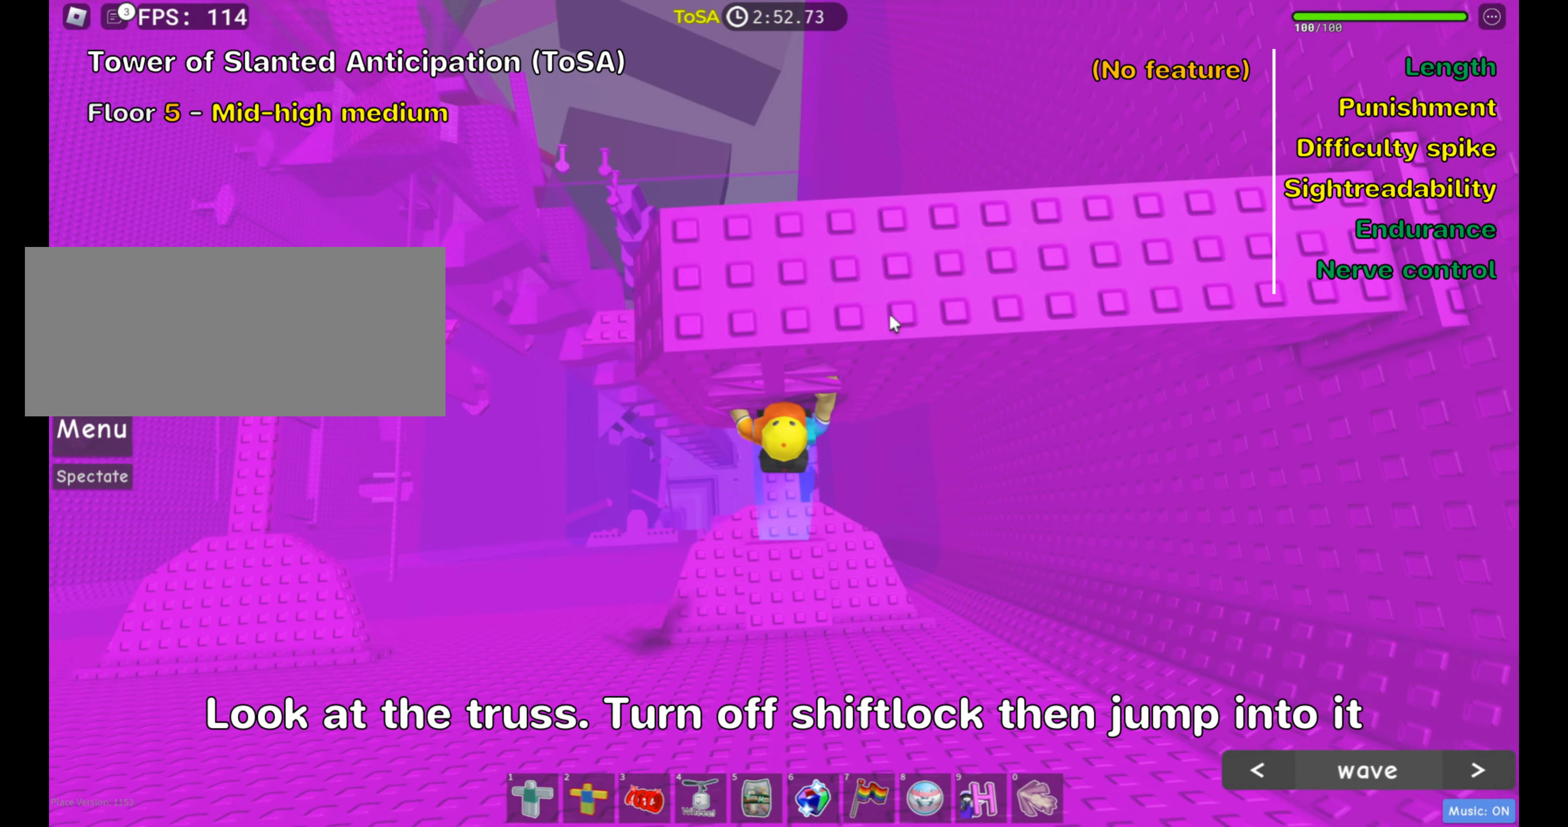
{"keys": ["w"], "mouse": [], "events": []}
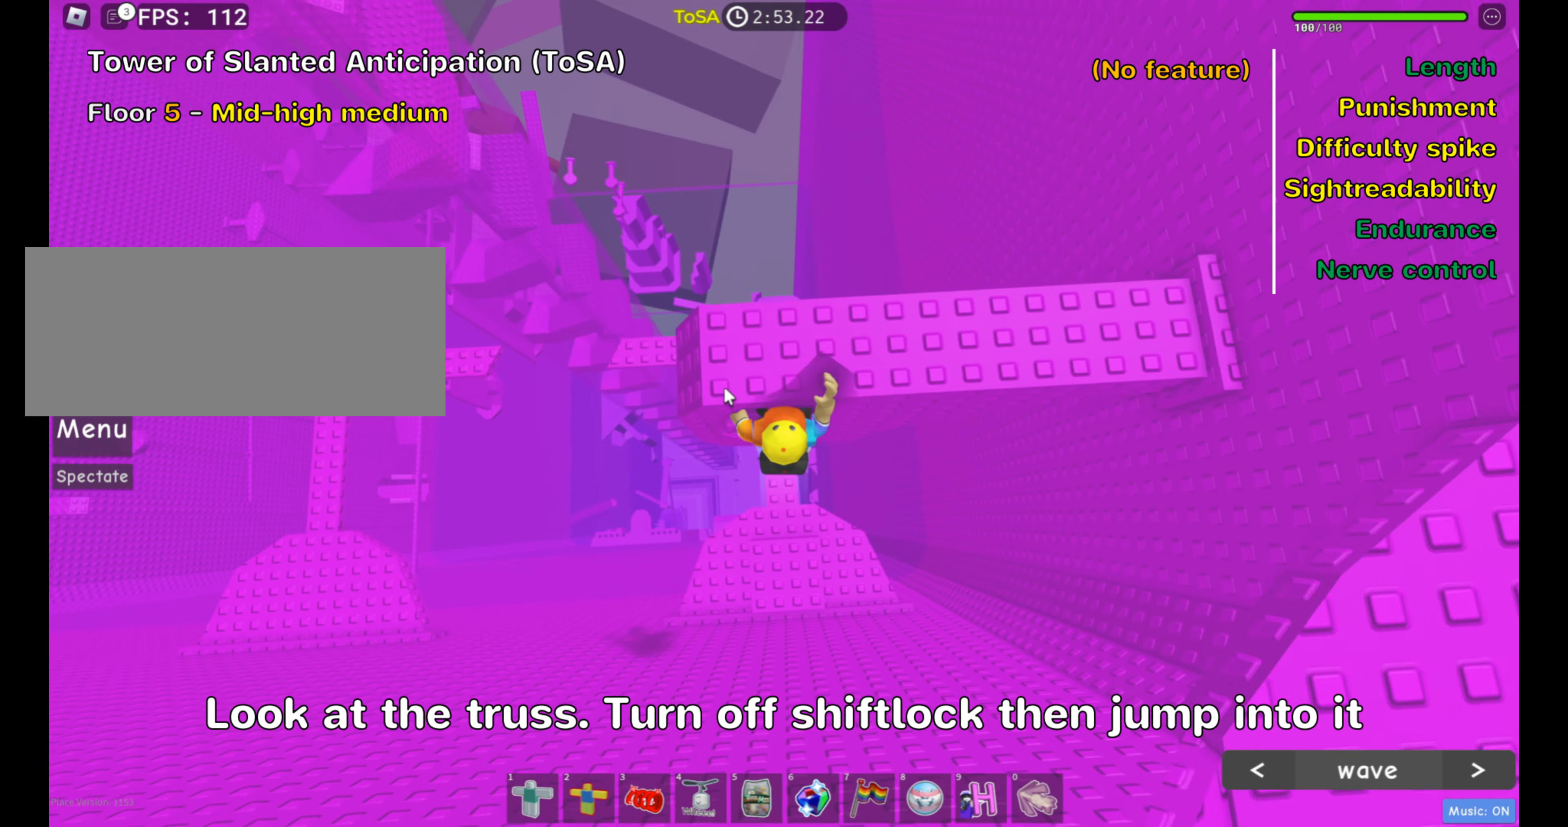
{"keys": [], "mouse": ["right"], "events": [[283, "mouse_right", "down"], [300, "w", "up"]]}
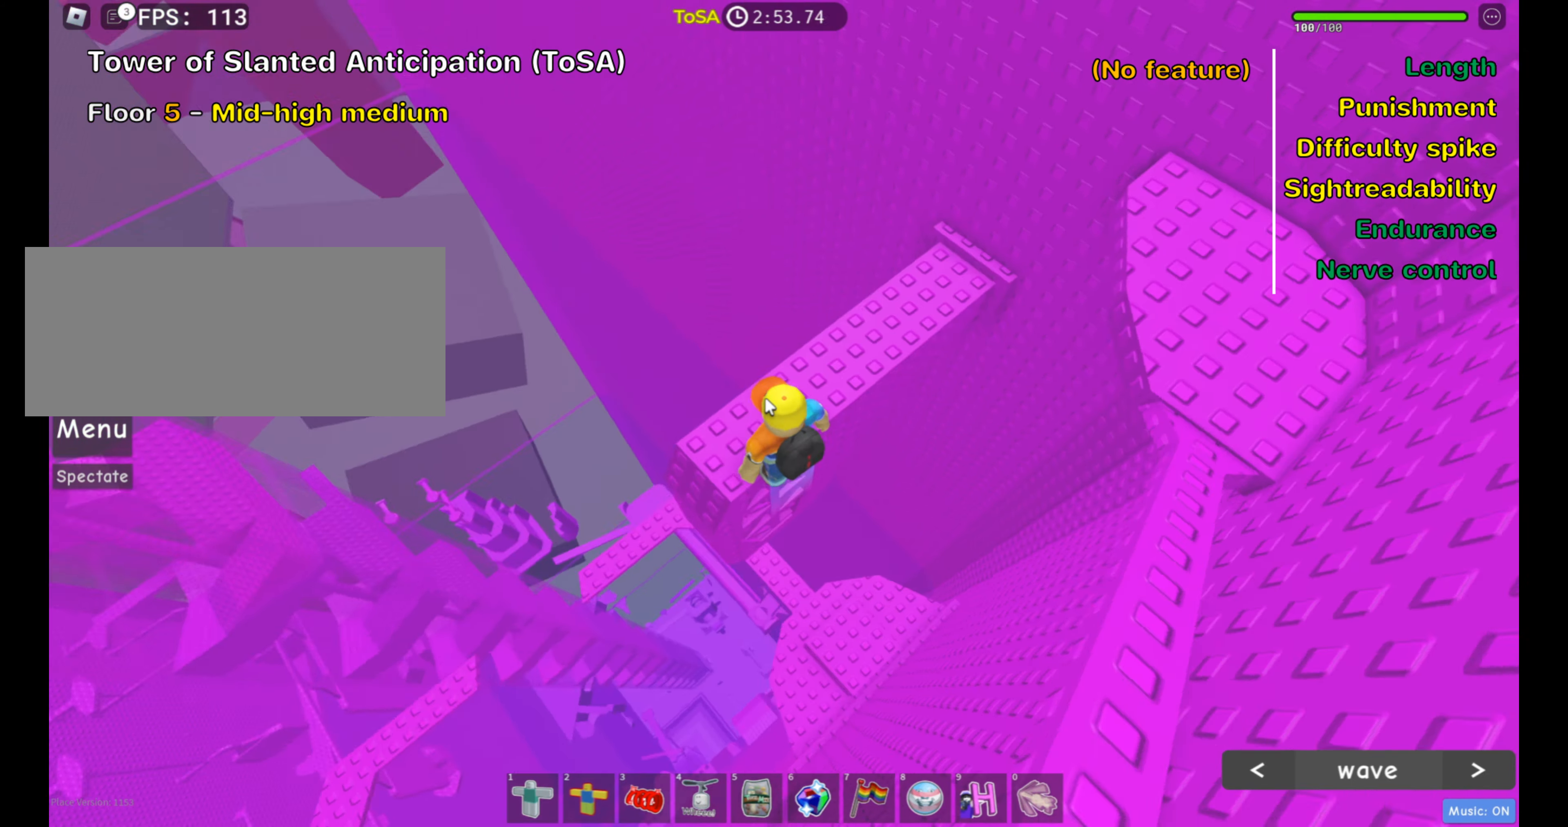
{"keys": [], "mouse": [], "events": [[17, "w", "down"], [133, "shift", "down"], [283, "mouse_right", "up"], [300, "shift", "up"], [350, "w", "up"]]}
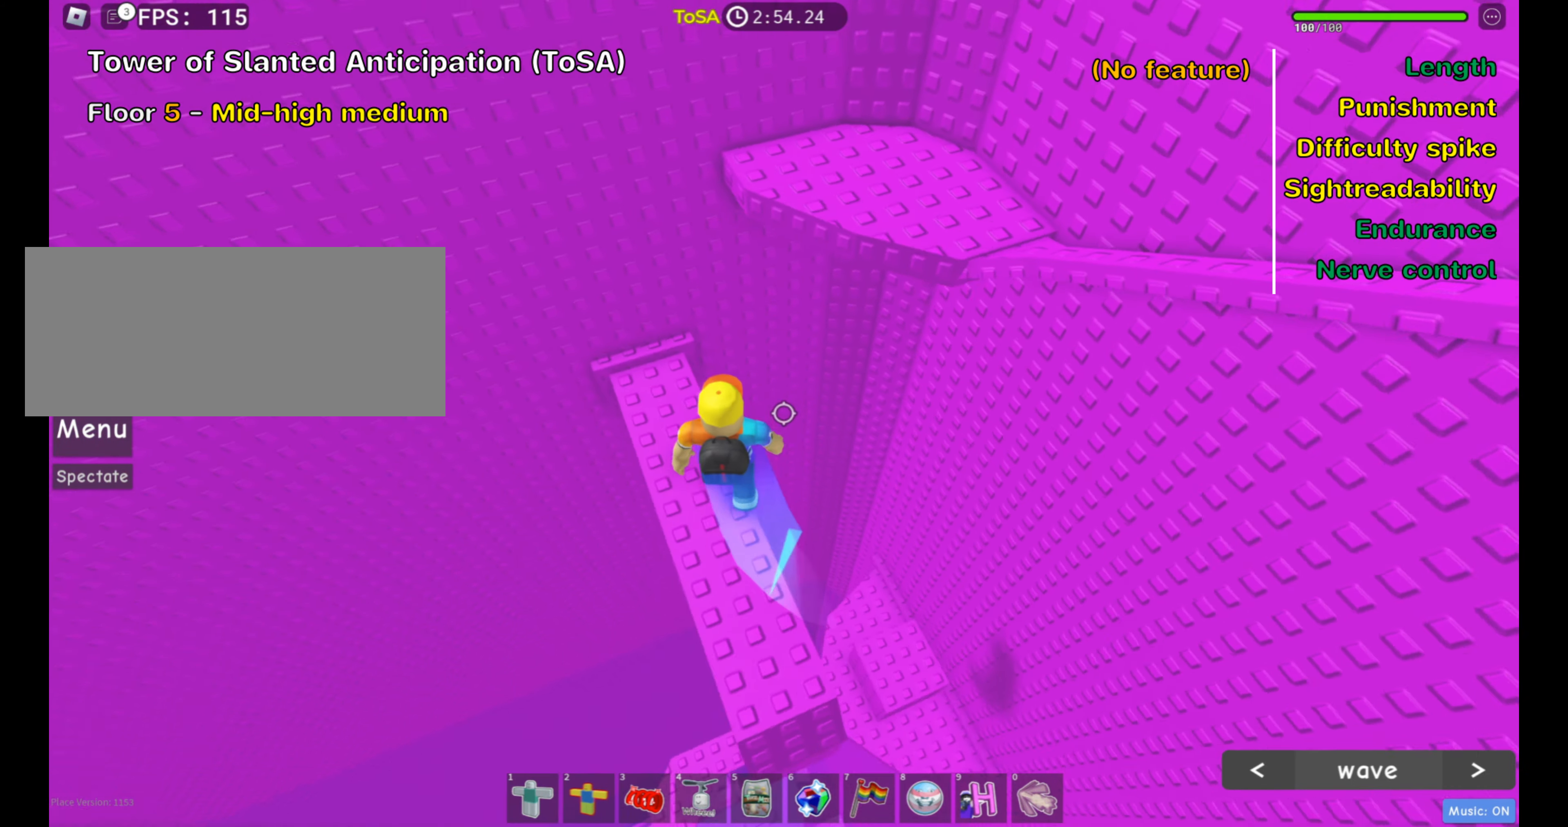
{"keys": ["w"], "mouse": [], "events": [[33, "w", "down"], [100, "space", "down"], [234, "space", "up"]]}
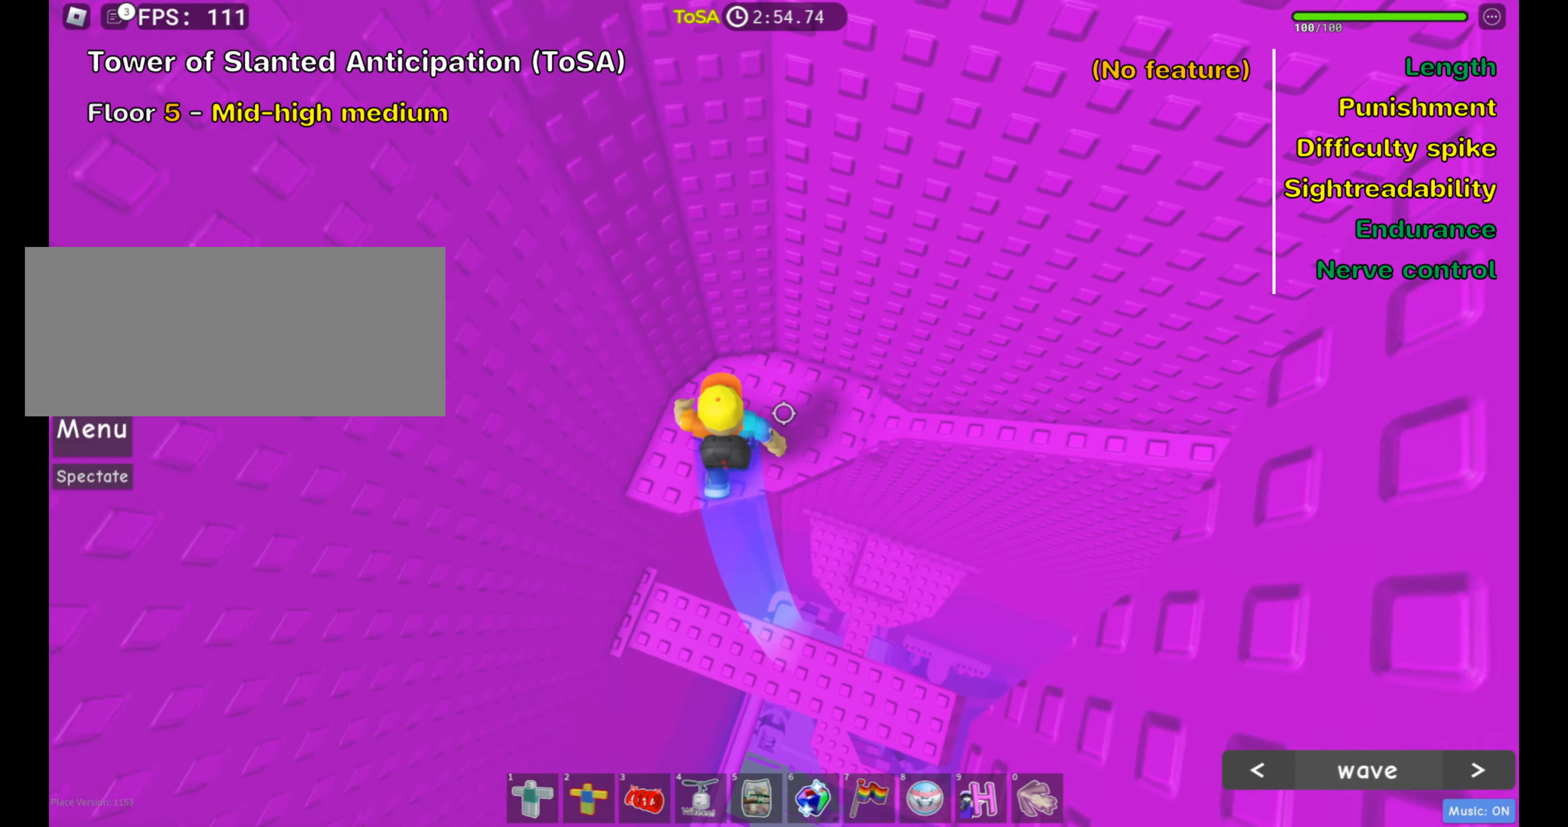
{"keys": ["w"], "mouse": [], "events": [[84, "d", "down"], [400, "d", "up"]]}
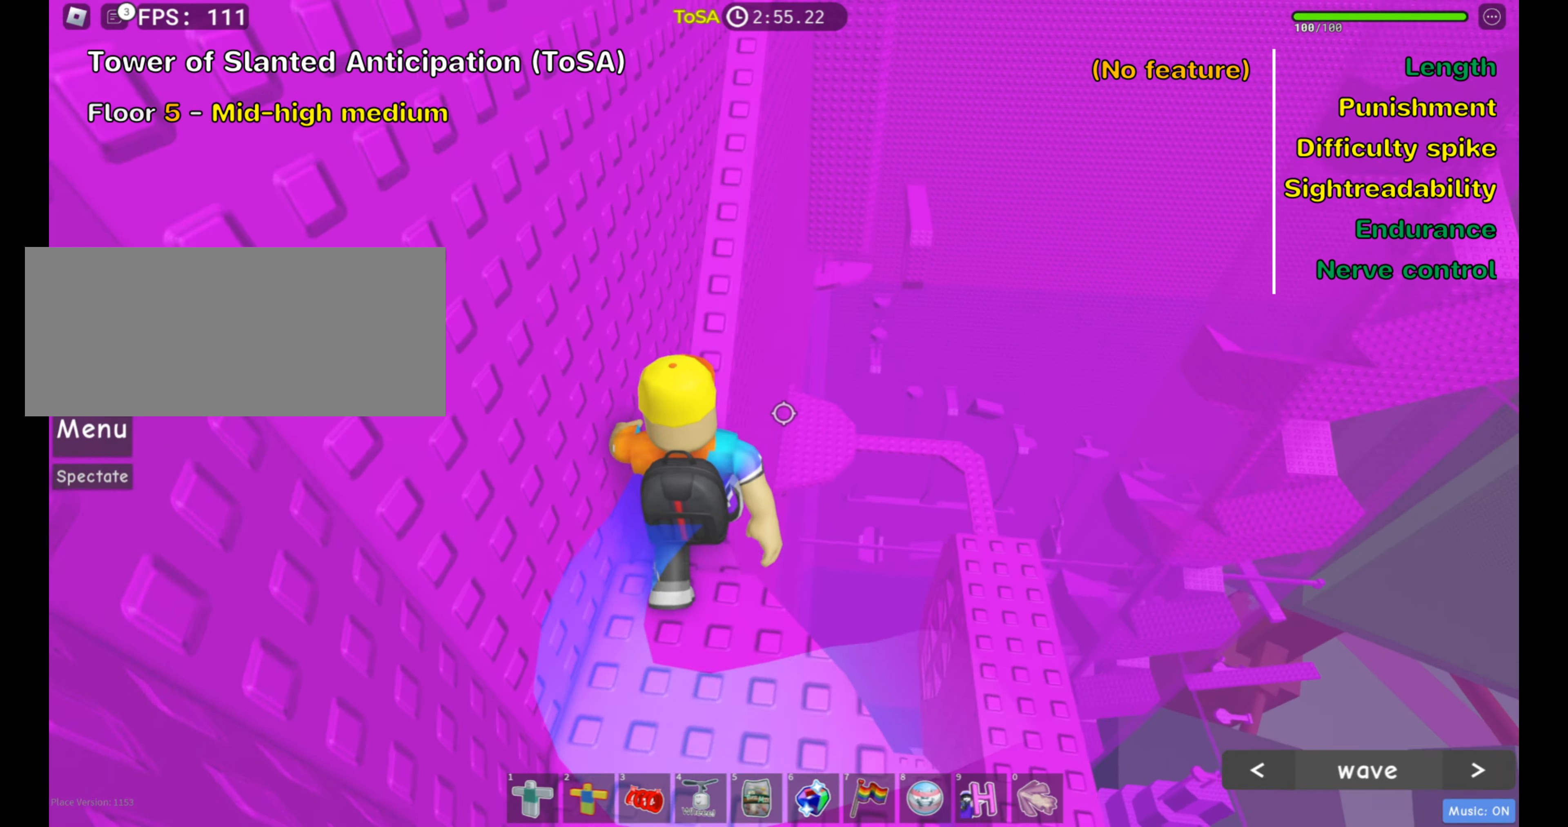
{"keys": ["w"], "mouse": [], "events": []}
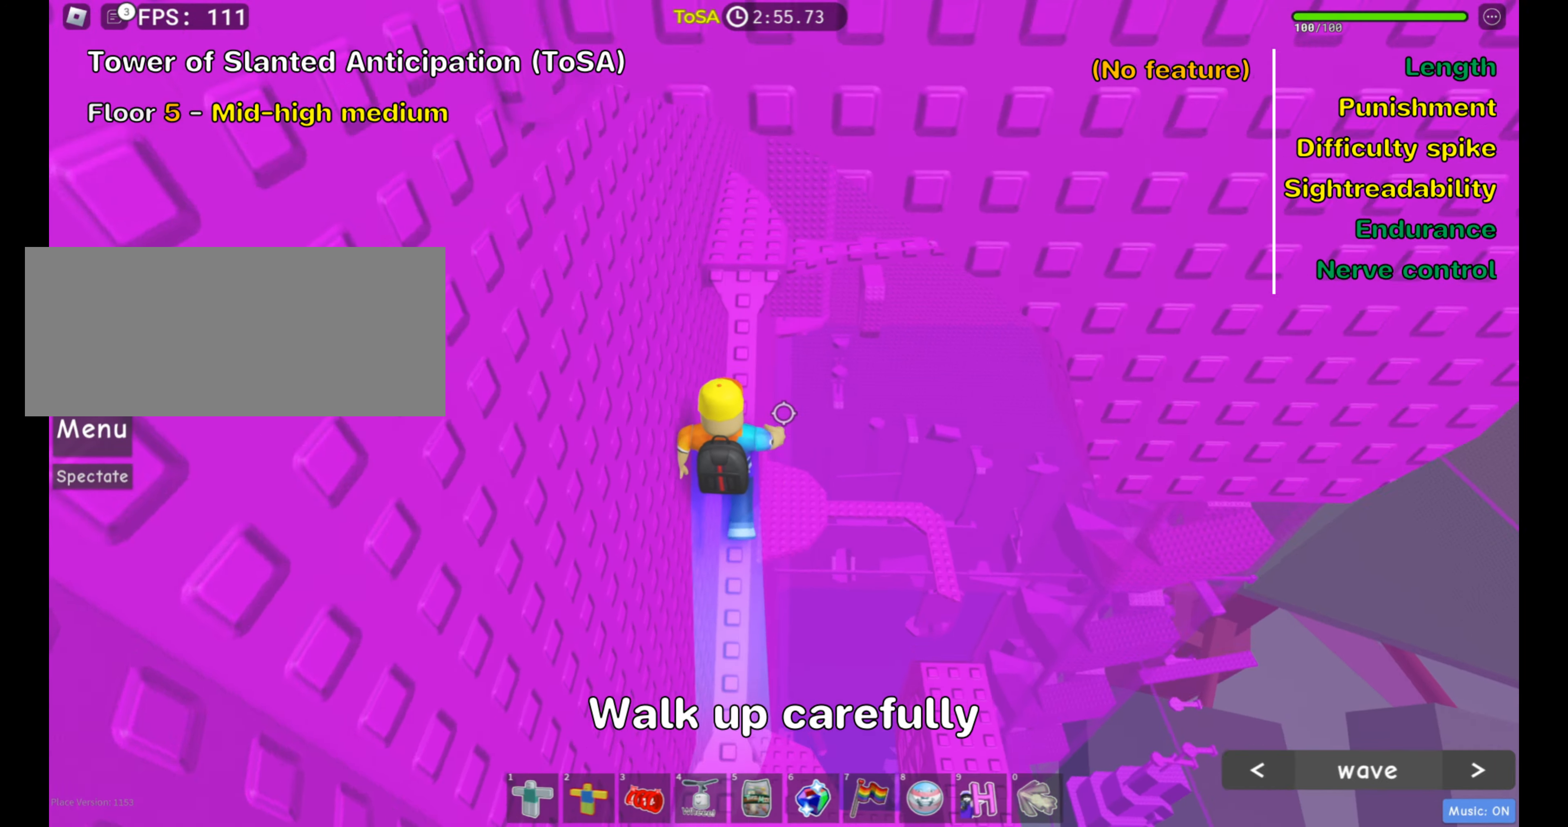
{"keys": ["w"], "mouse": [], "events": []}
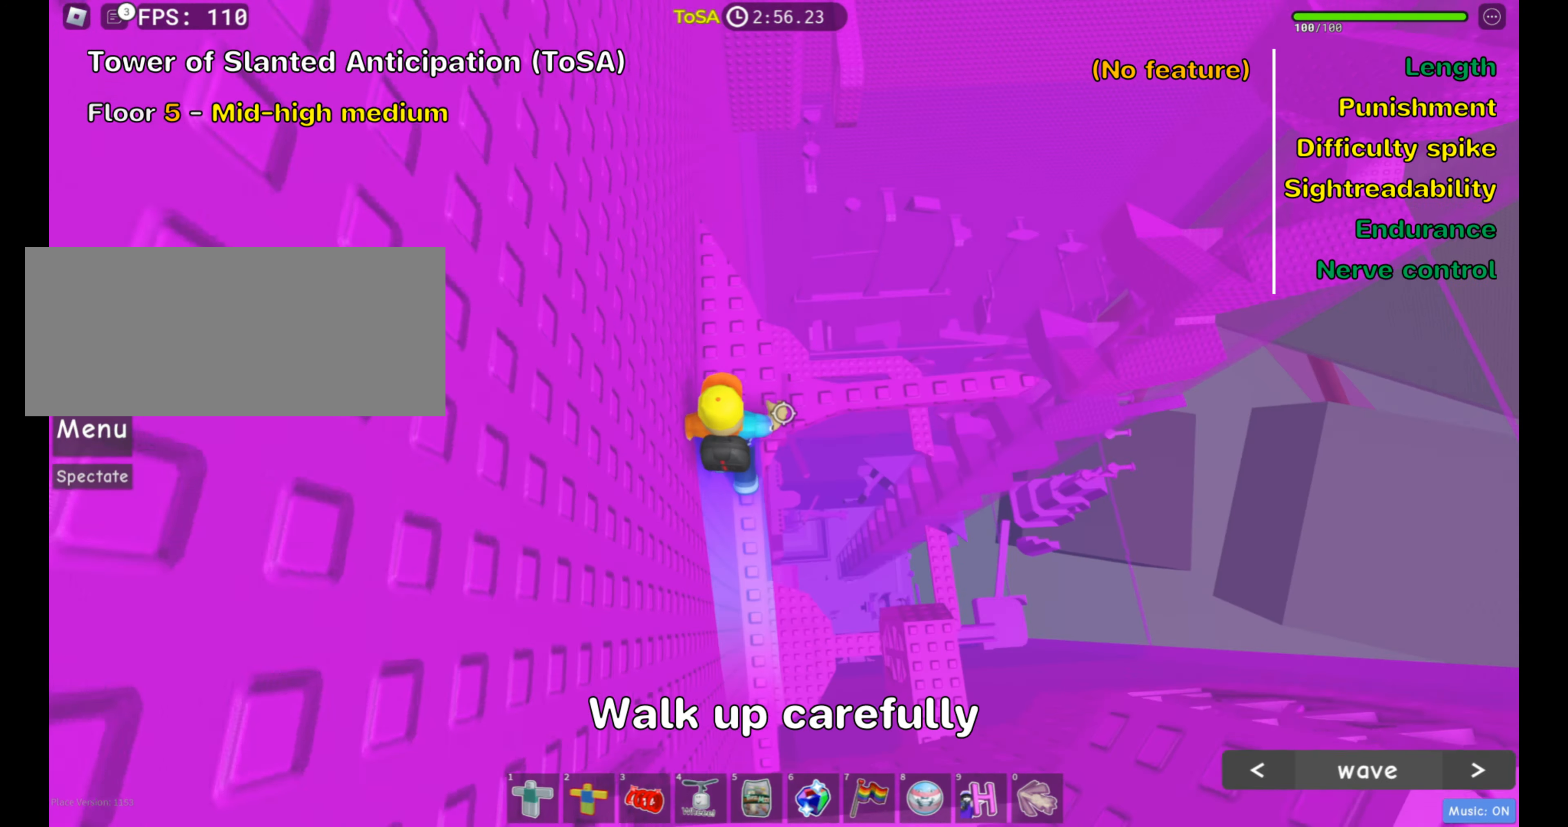
{"keys": ["w"], "mouse": [], "events": [[17, "w", "up"], [300, "w", "down"]]}
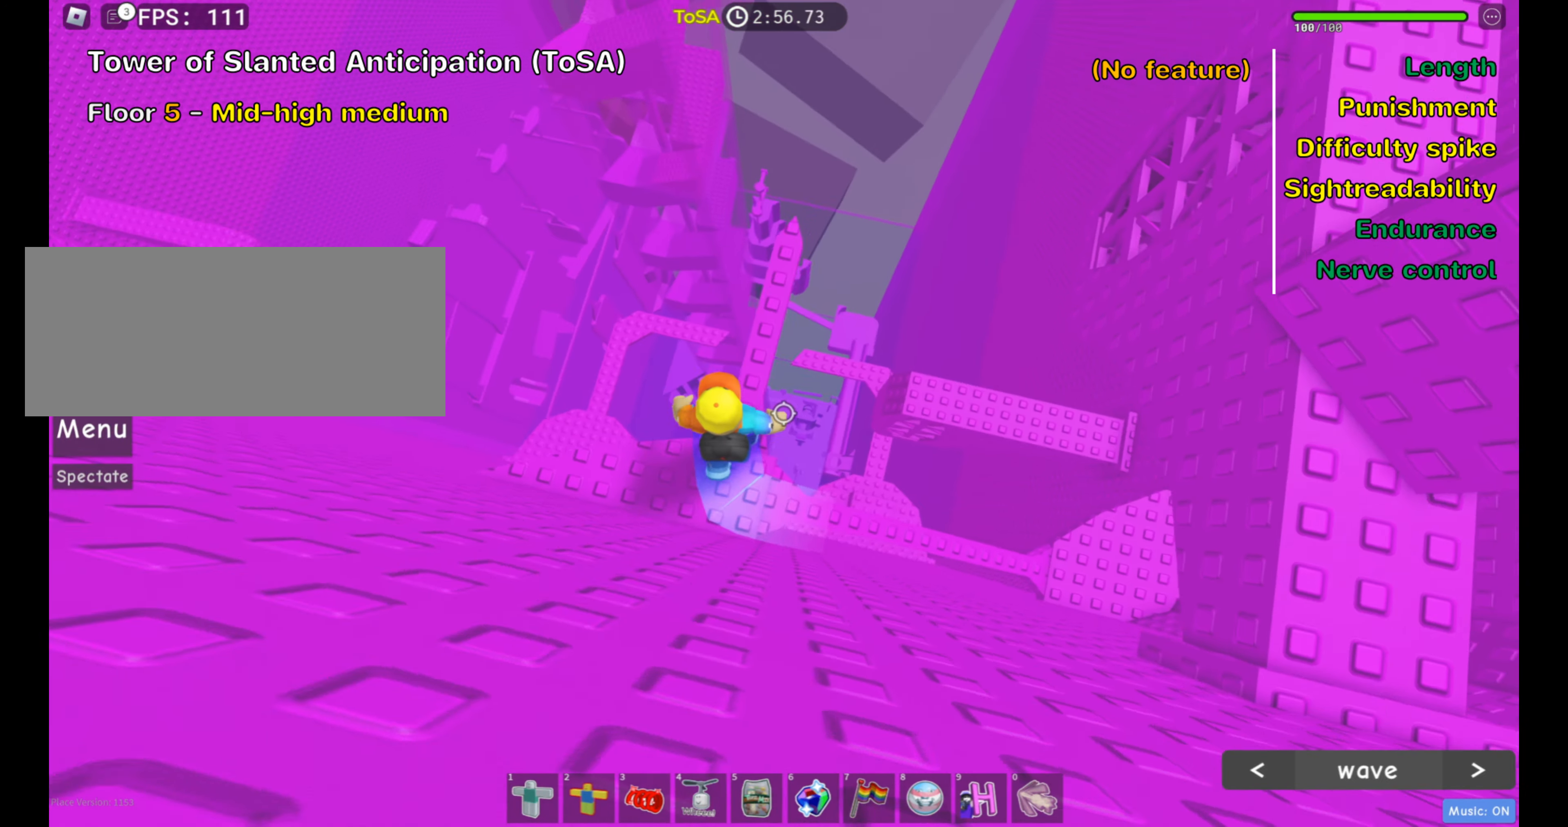
{"keys": ["shift"], "mouse": [], "events": [[417, "w", "up"], [467, "shift", "down"]]}
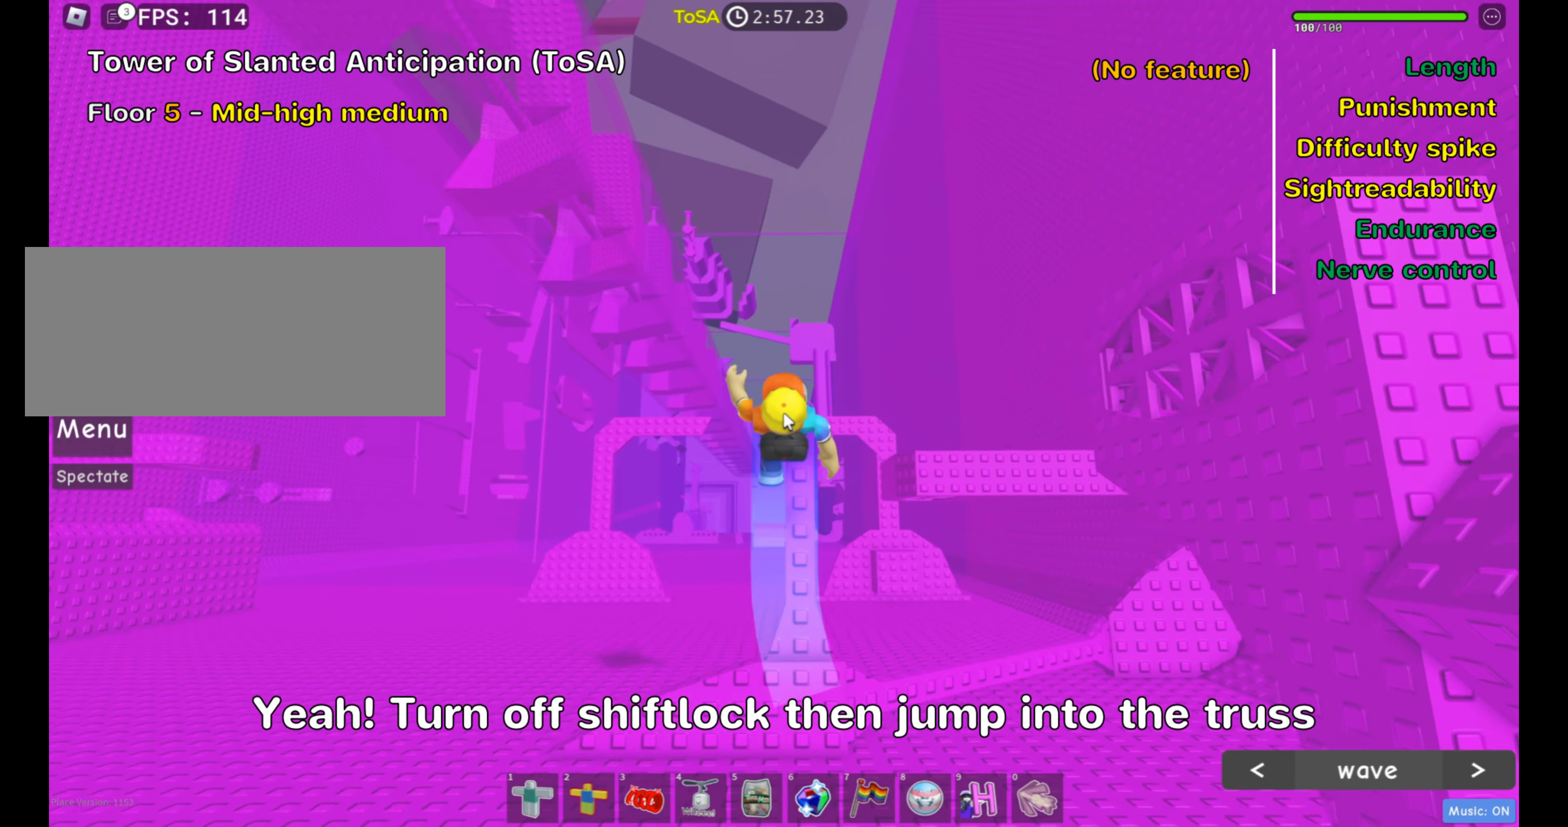
{"keys": [], "mouse": ["right"], "events": [[17, "mouse_right", "down"], [100, "shift", "up"]]}
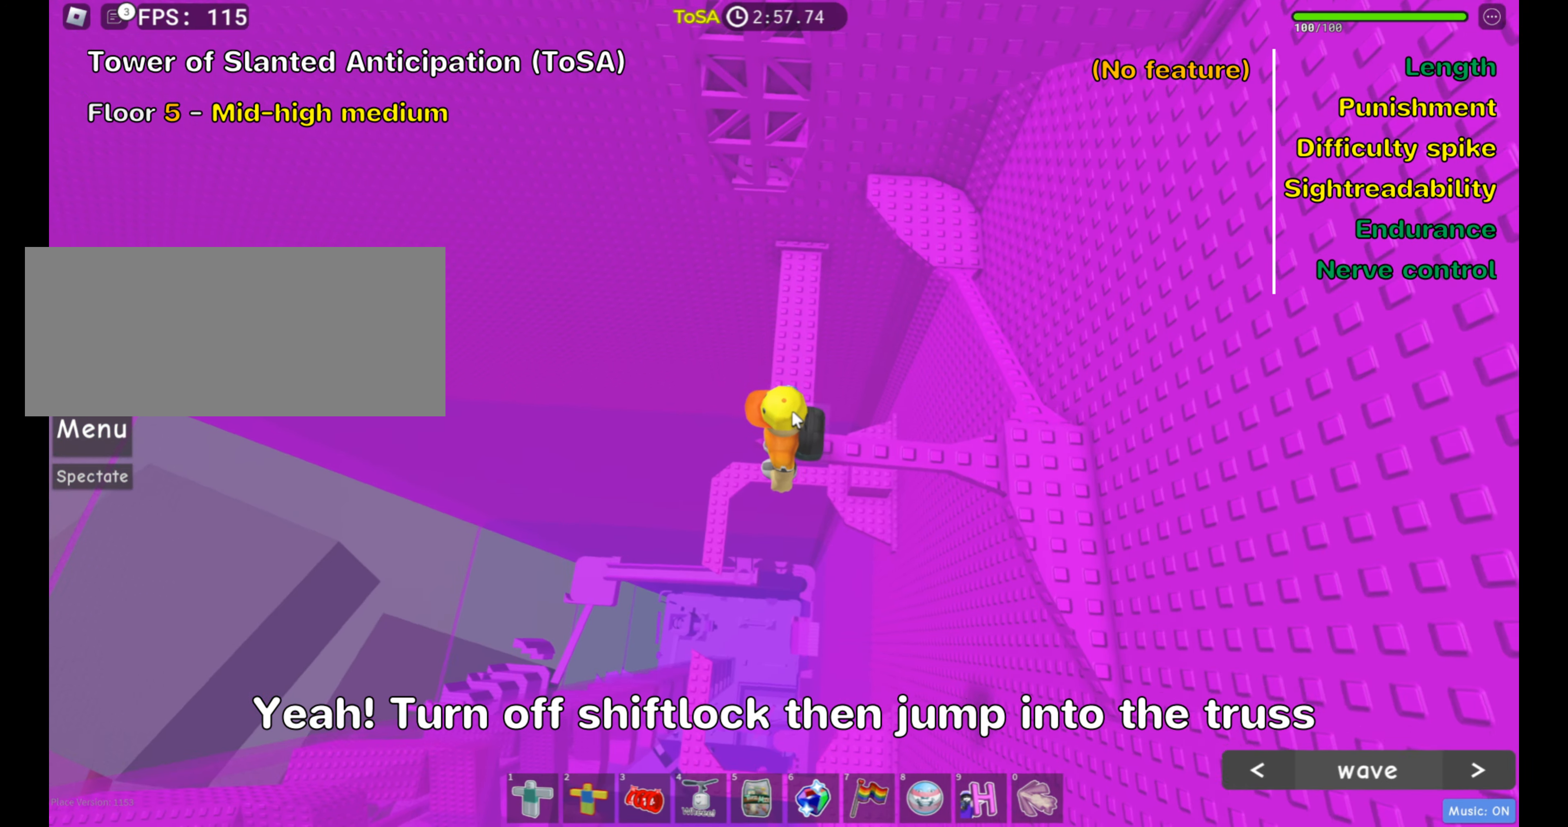
{"keys": ["w"], "mouse": [], "events": [[67, "mouse_right", "up"], [150, "w", "down"], [267, "space", "down"], [417, "space", "up"]]}
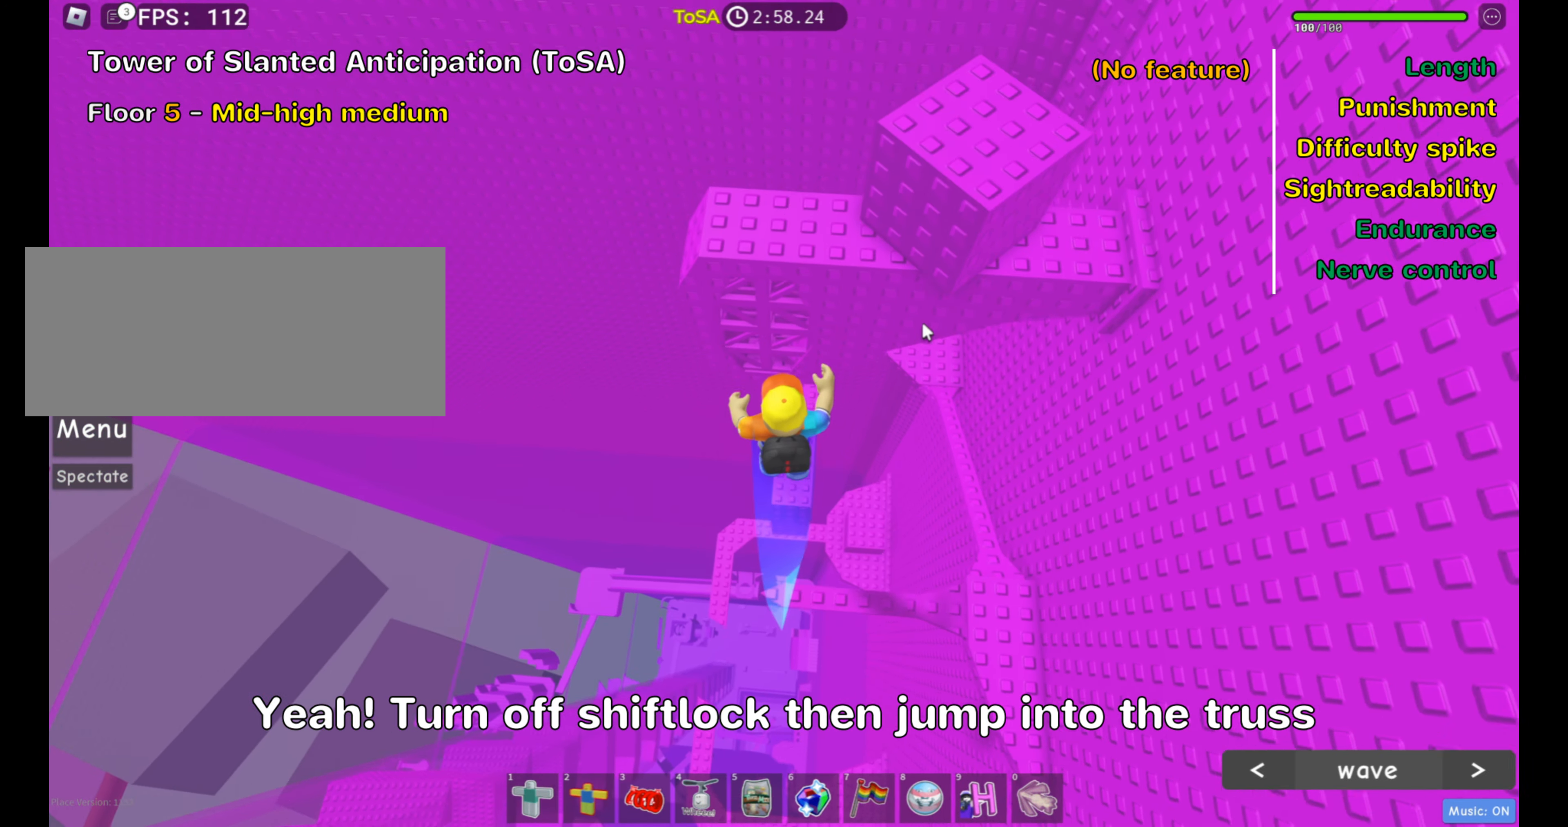
{"keys": ["w"], "mouse": [], "events": []}
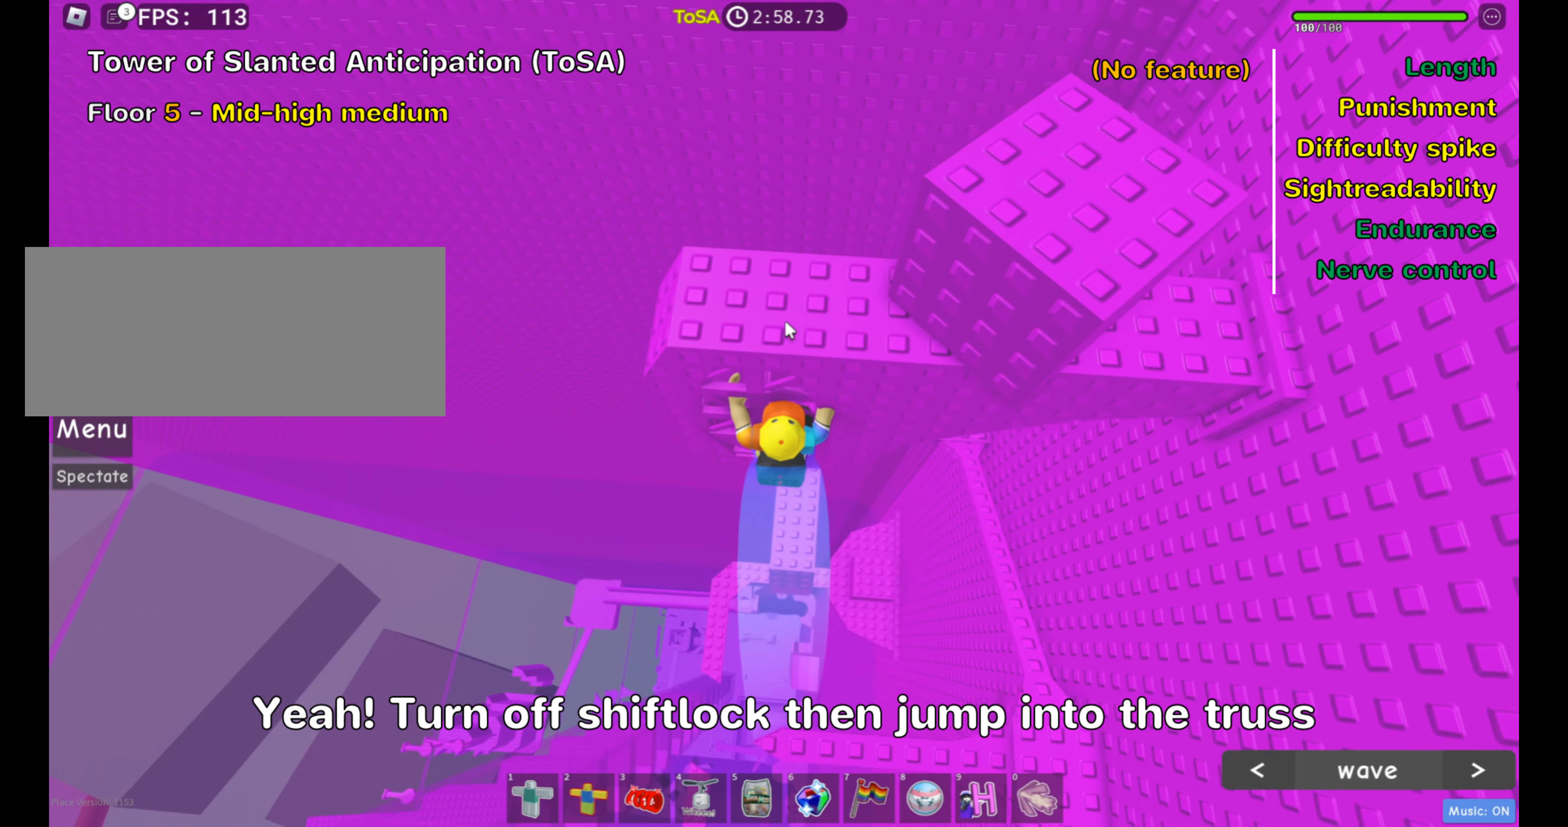
{"keys": ["w"], "mouse": ["right"], "events": [[500, "mouse_right", "down"]]}
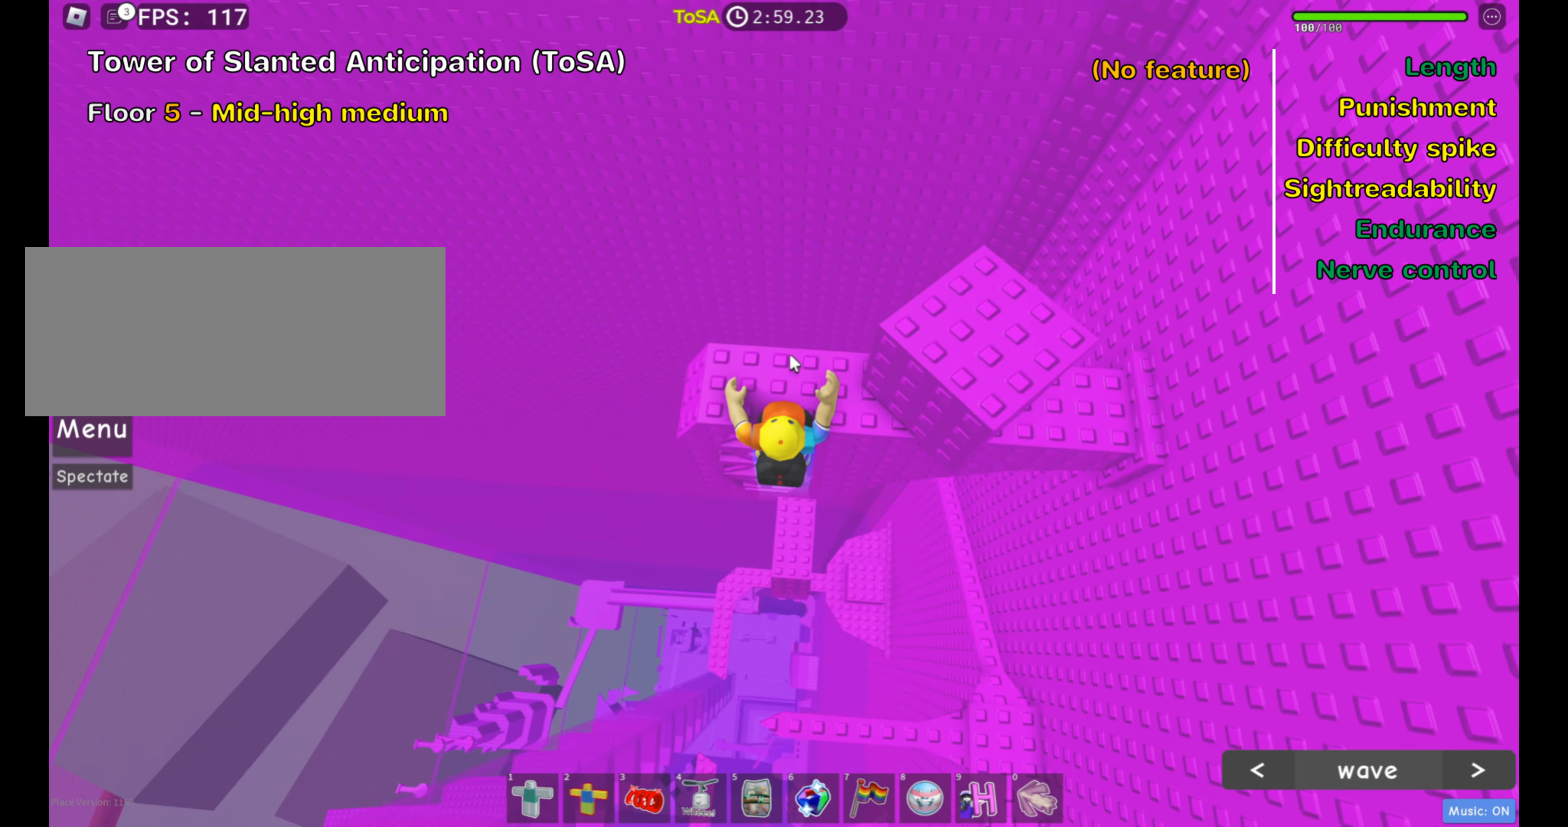
{"keys": ["shift", "w"], "mouse": ["right"], "events": [[133, "w", "up"], [350, "space", "down"], [400, "shift", "down"], [450, "space", "up"], [483, "w", "down"]]}
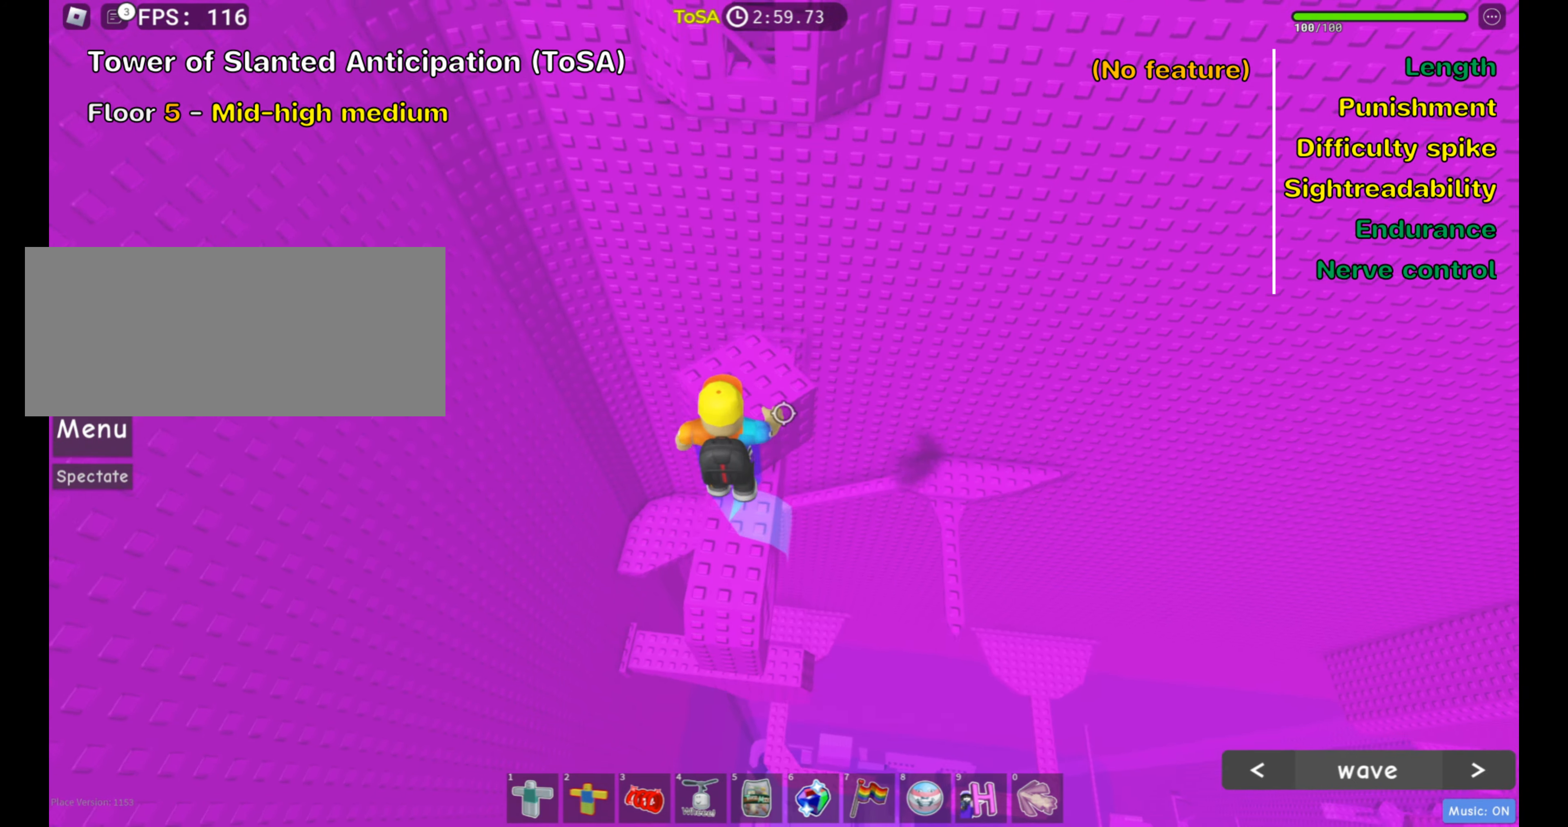
{"keys": ["w"], "mouse": [], "events": [[50, "mouse_right", "up"], [50, "shift", "up"], [233, "w", "up"], [316, "shift", "down"], [450, "shift", "up"], [500, "w", "down"]]}
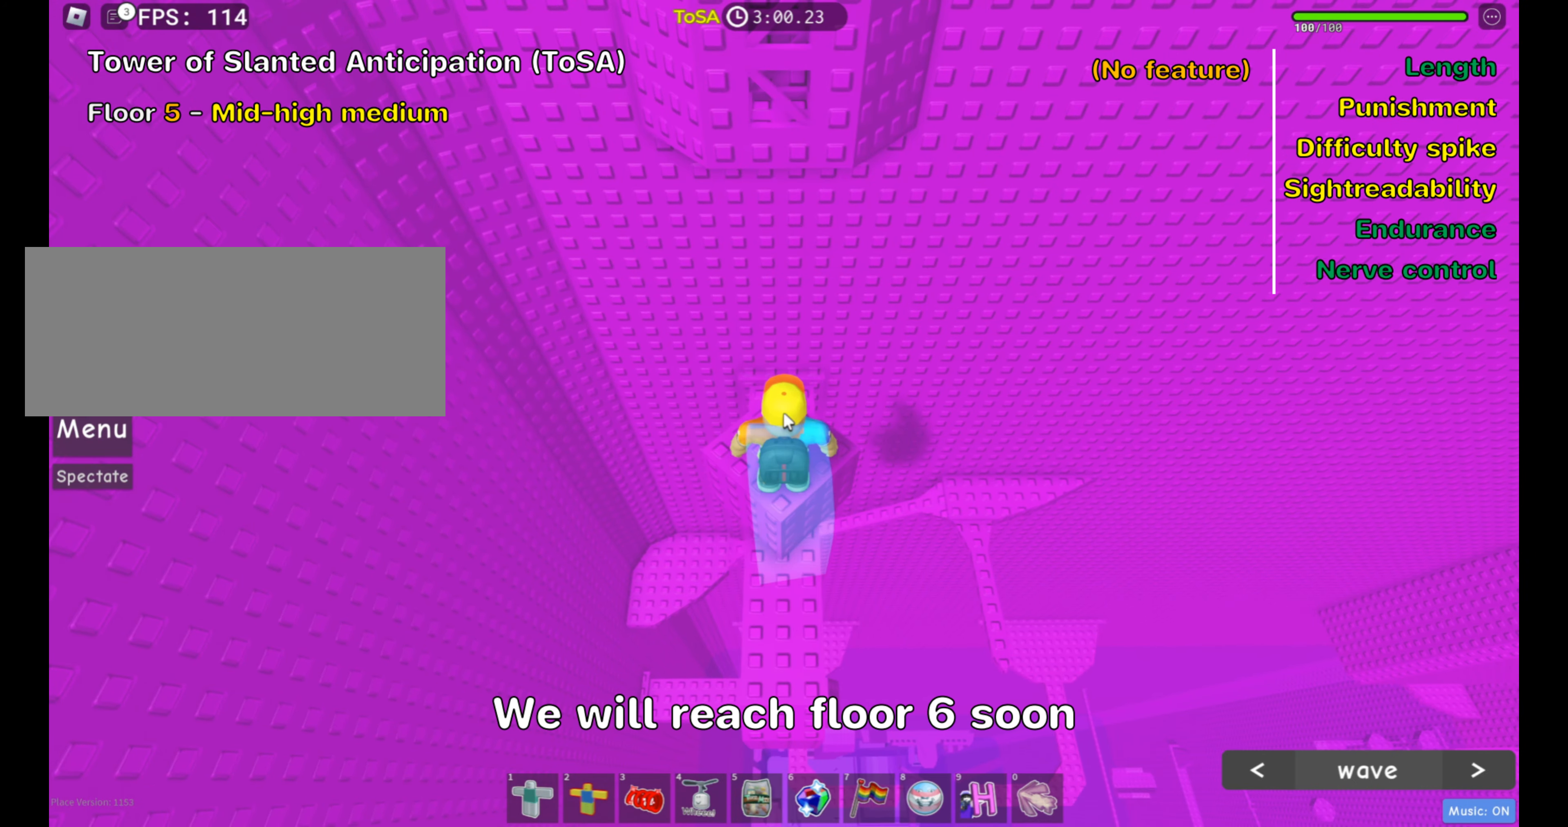
{"keys": ["w"], "mouse": [], "events": [[100, "space", "down"], [233, "space", "up"]]}
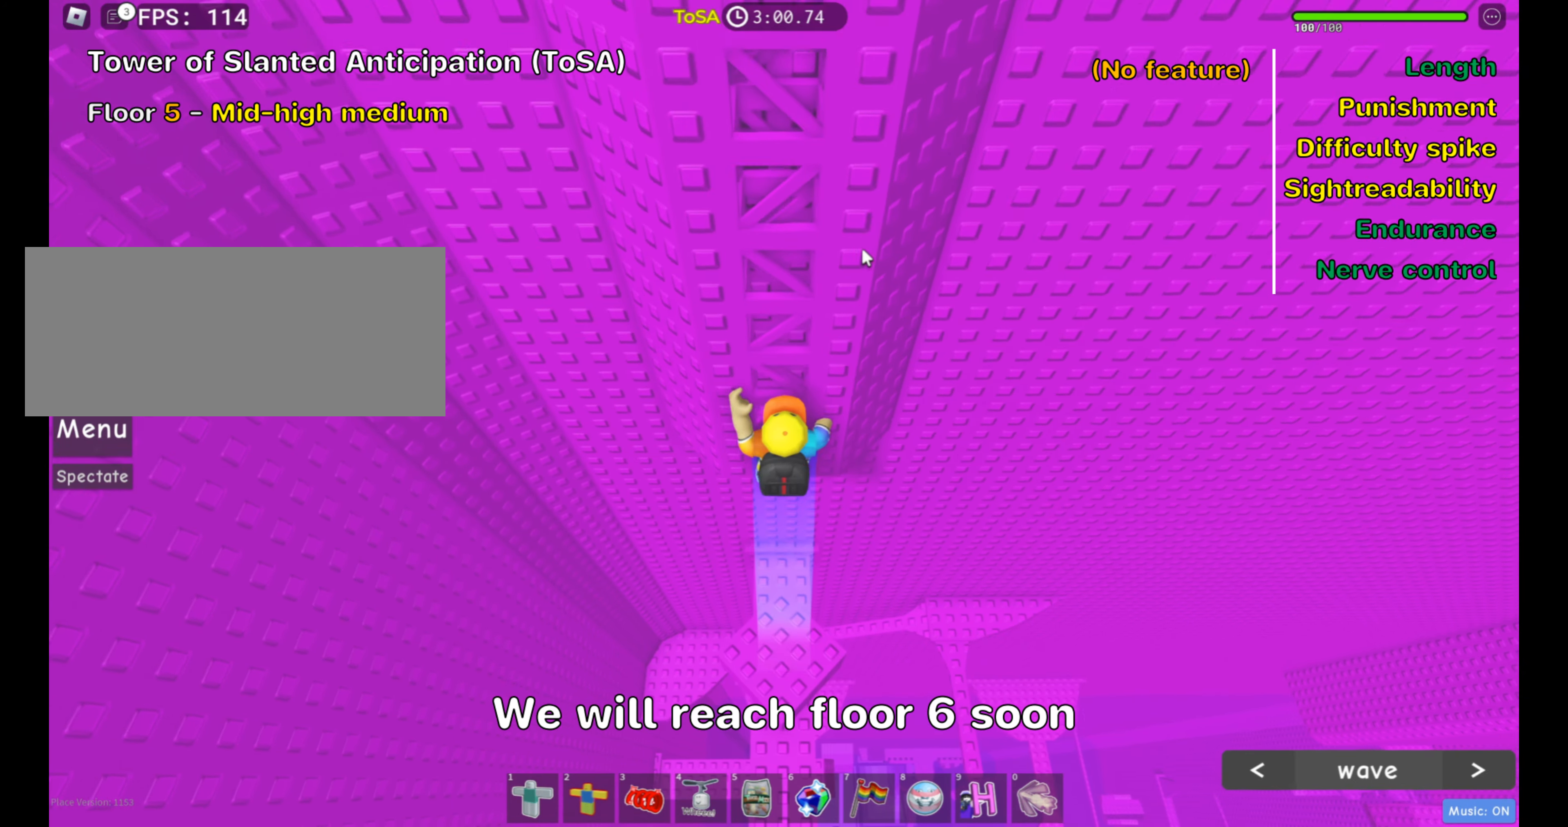
{"keys": ["w"], "mouse": [], "events": []}
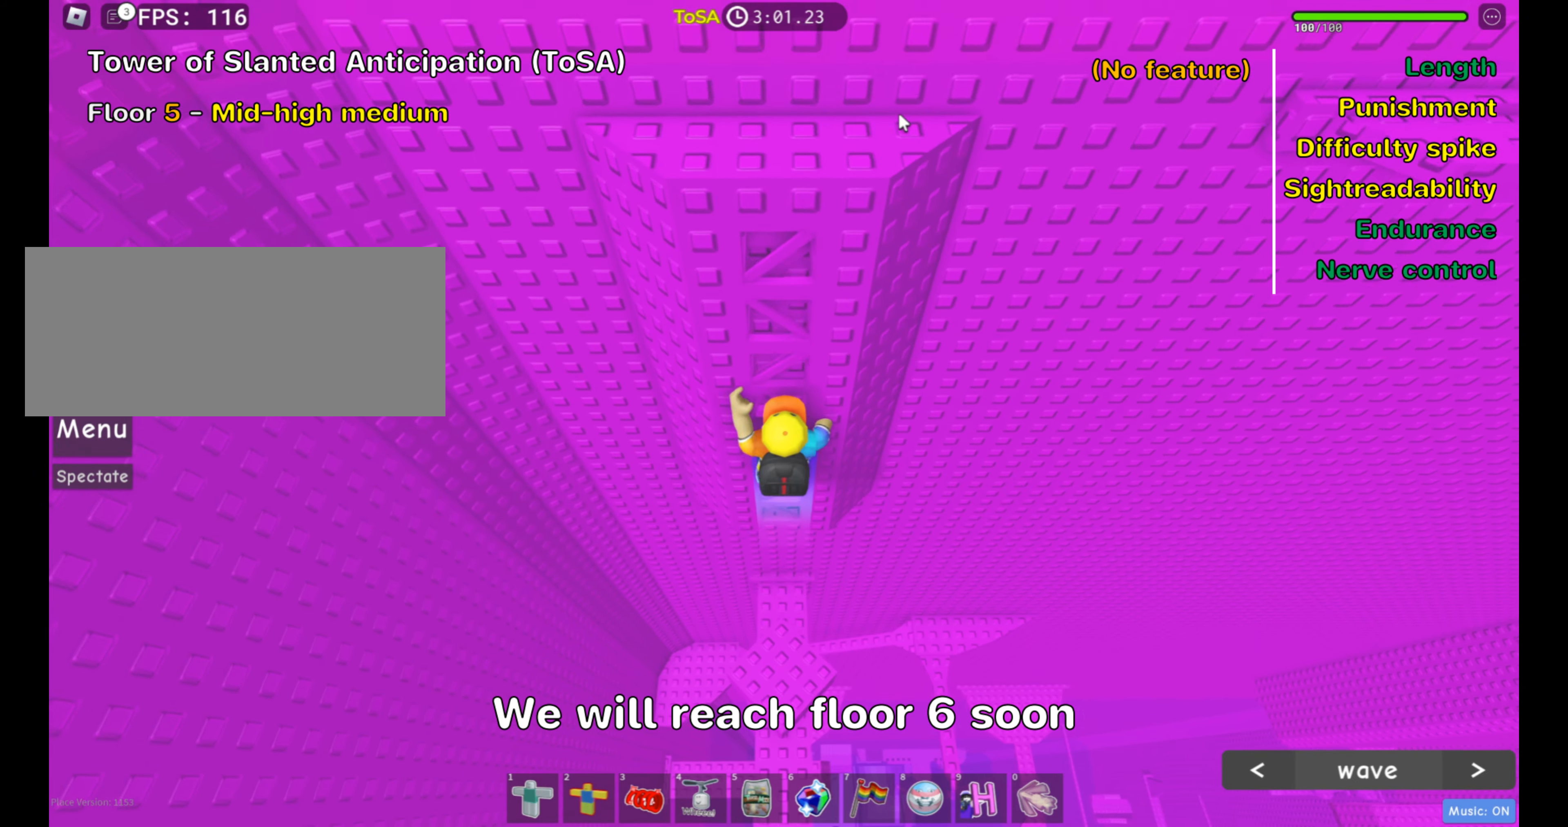
{"keys": ["w"], "mouse": [], "events": []}
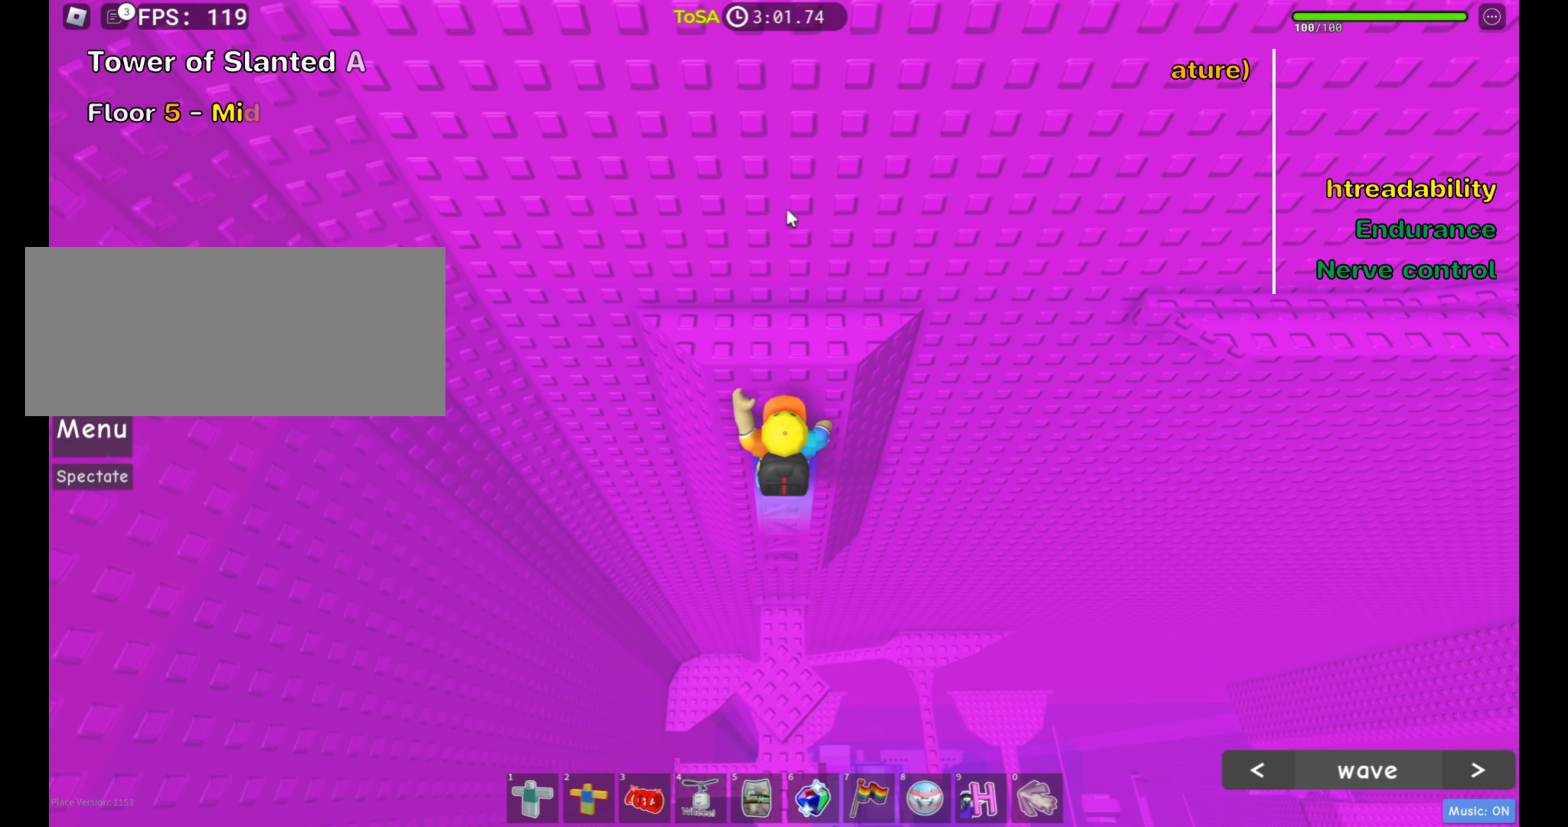
{"keys": ["w"], "mouse": [], "events": []}